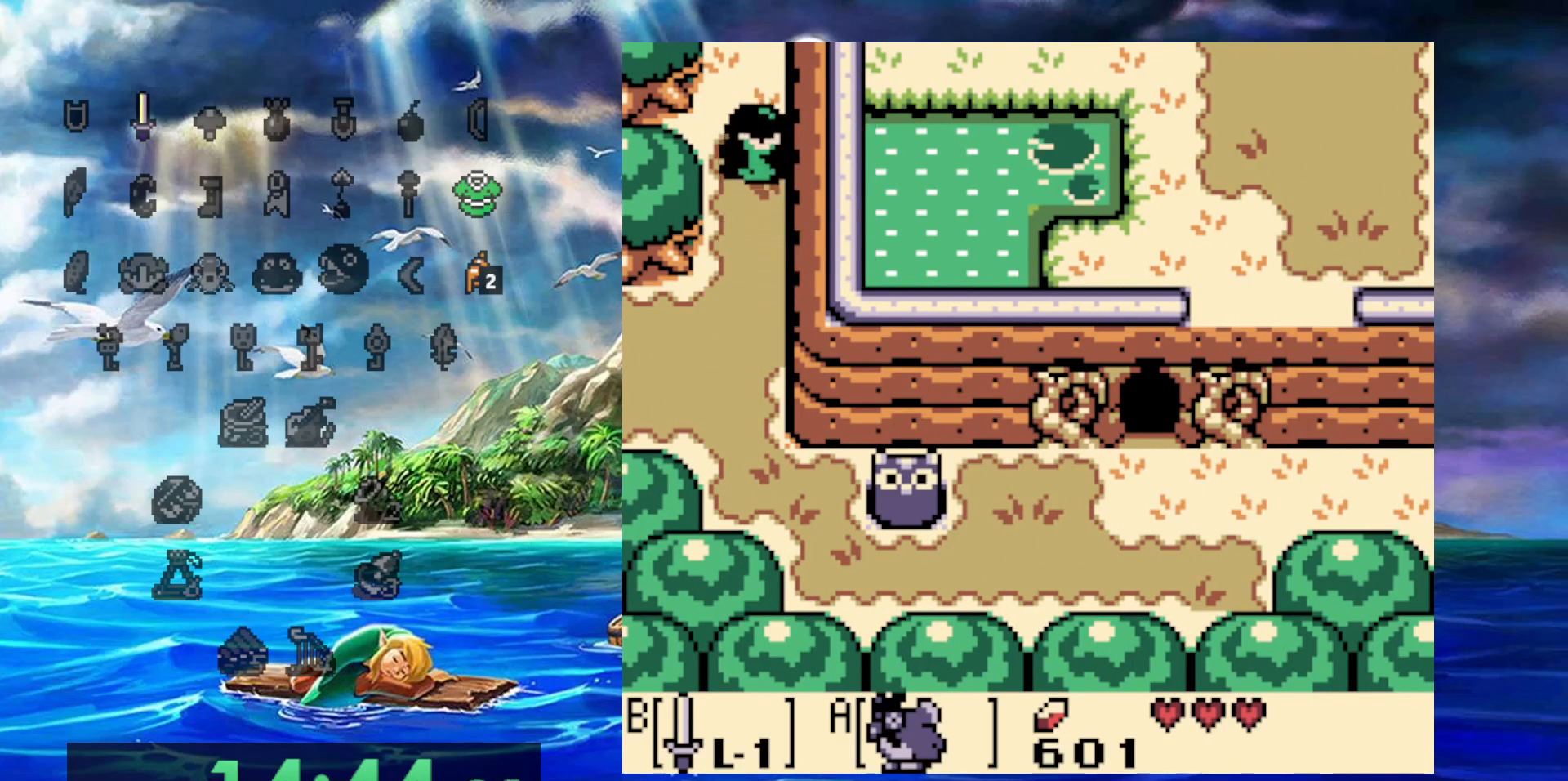
Gameplay with a controller (Nintendo layout); each line is a JSON object with the inputs held at the frame after it (dt_ms = milliseconds from this image to that frame). "events" lists button and stick changes between this image and that frame as [ms after this image, input, new state], when the widget could be followed in between. Not read: A DPAD_DOWN DPAD_LEFT DPAD_RIGHT L3 R3.
{"dt_ms": 500, "buttons": ["DPAD_UP"], "events": []}
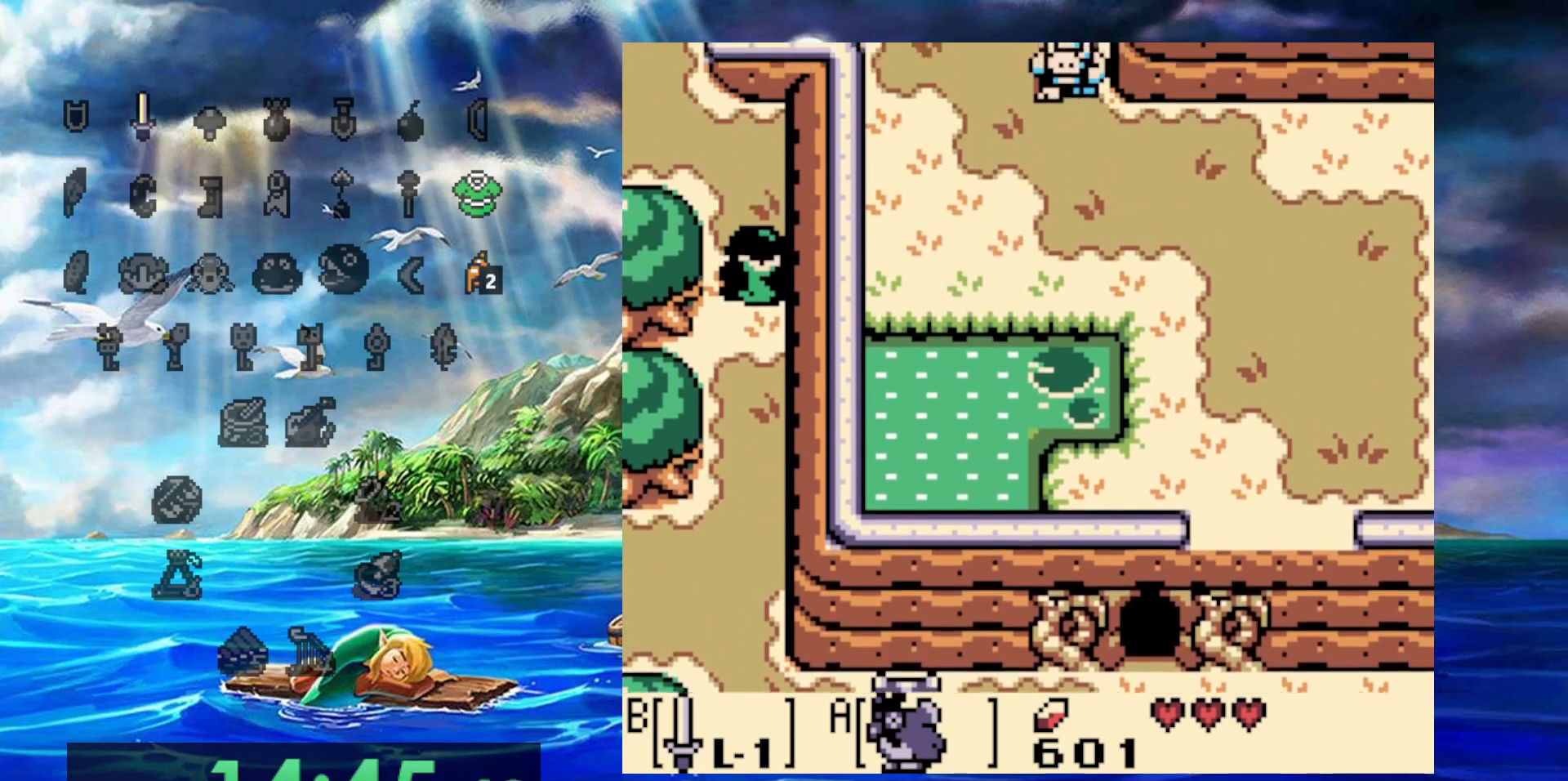
{"dt_ms": 500, "buttons": ["DPAD_UP"], "events": []}
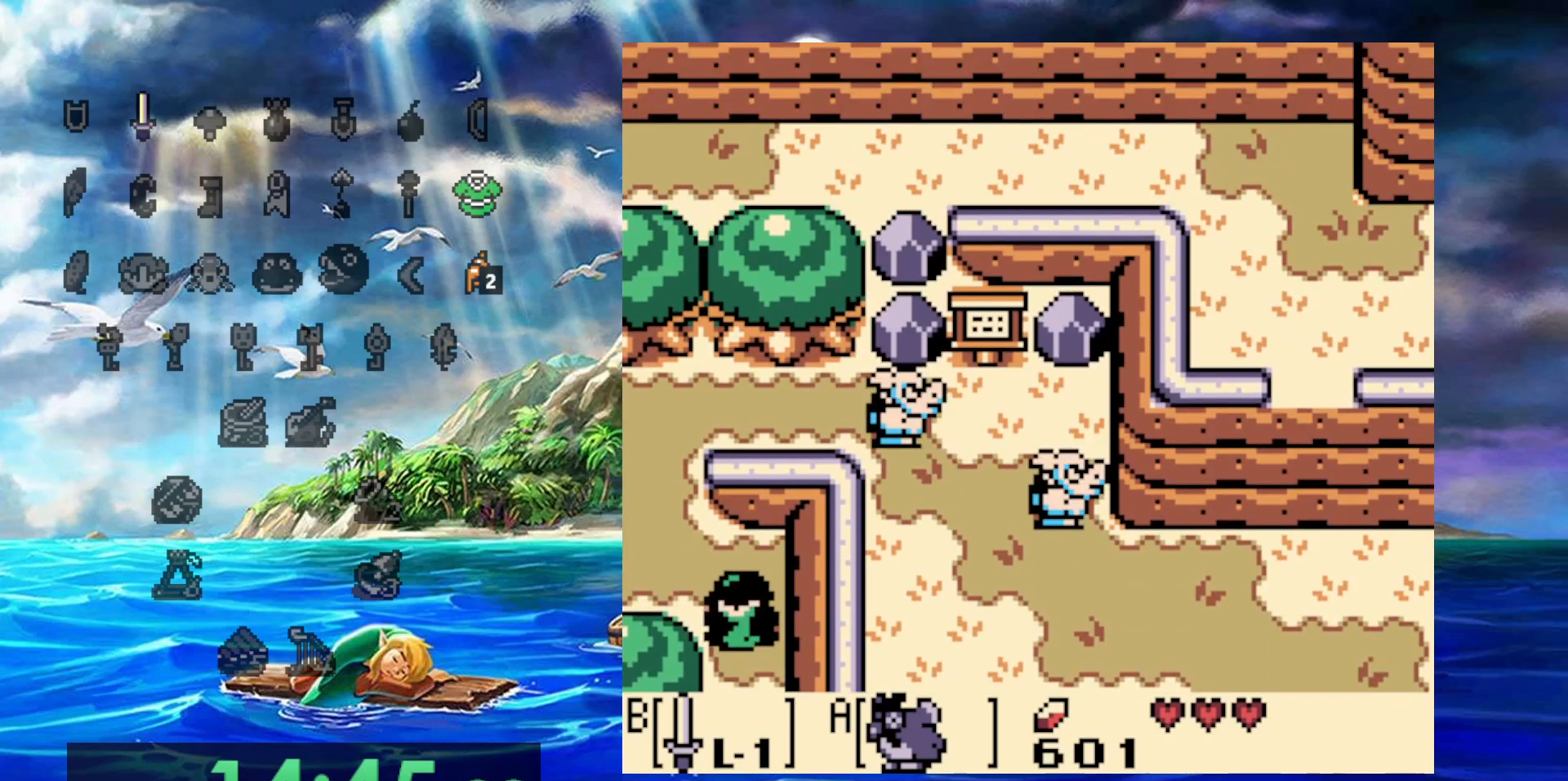
{"dt_ms": 500, "buttons": ["DPAD_UP"], "events": []}
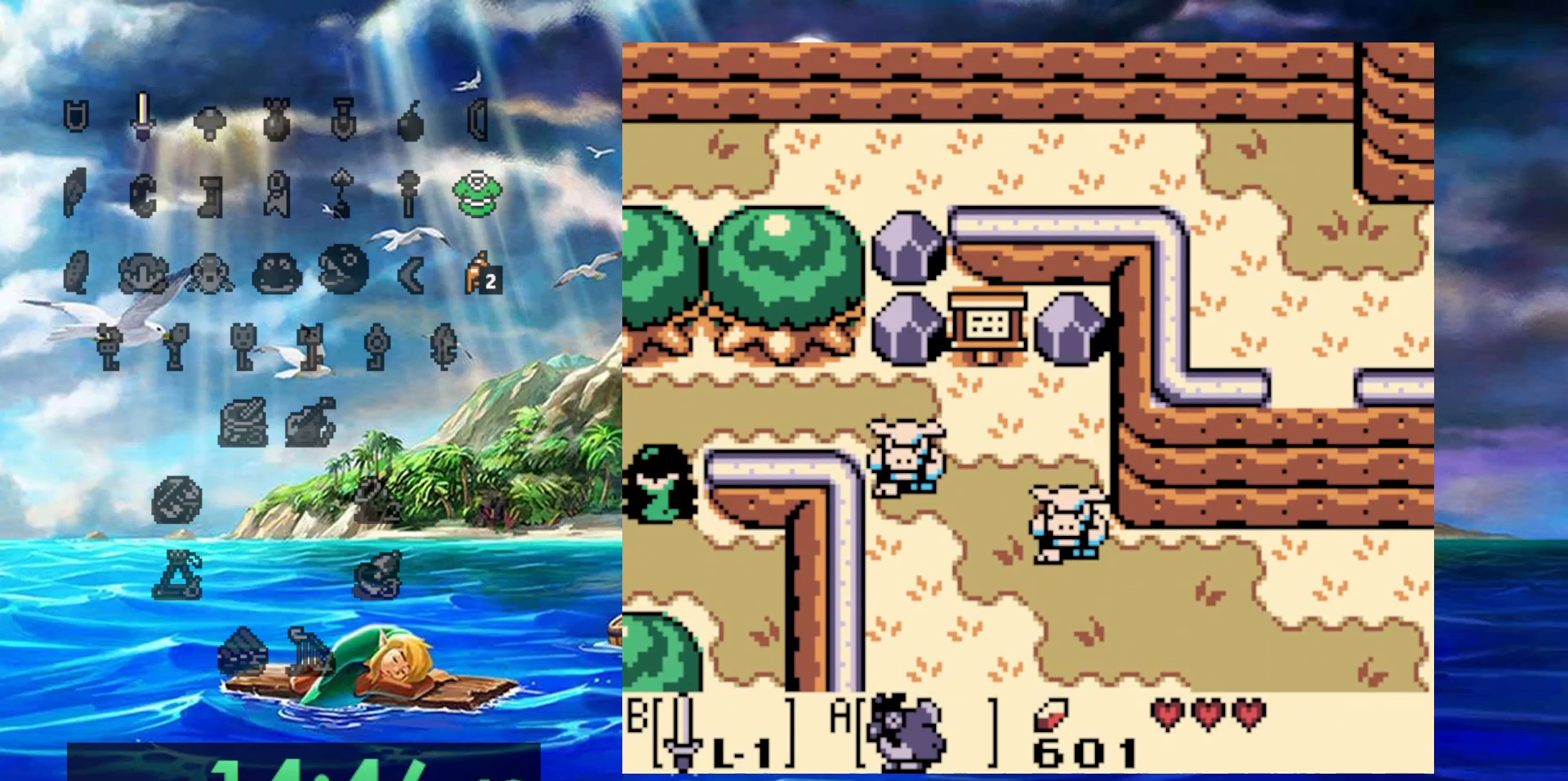
{"dt_ms": 1000, "buttons": ["B"]}
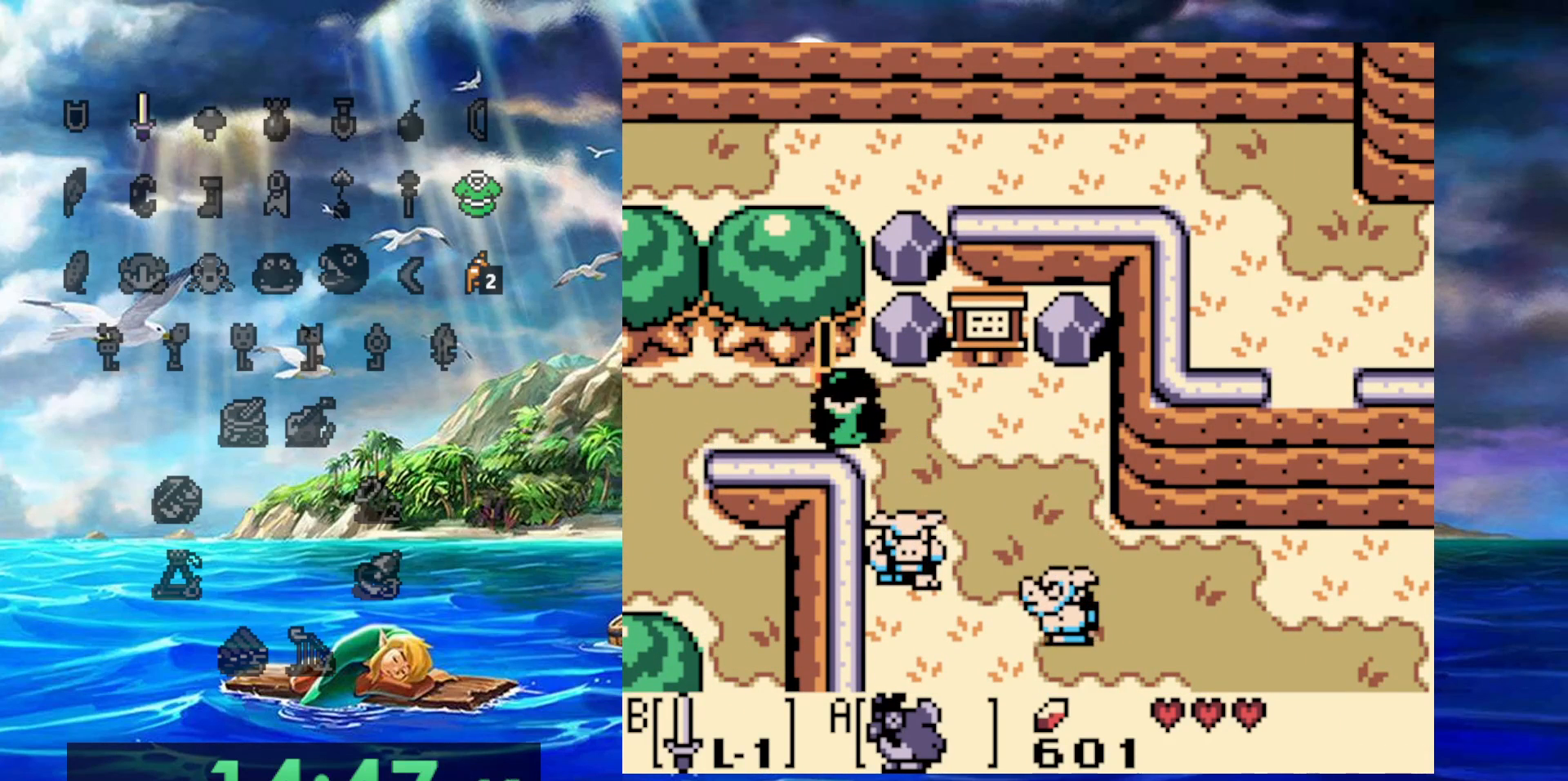
{"dt_ms": 500, "buttons": ["B"], "events": []}
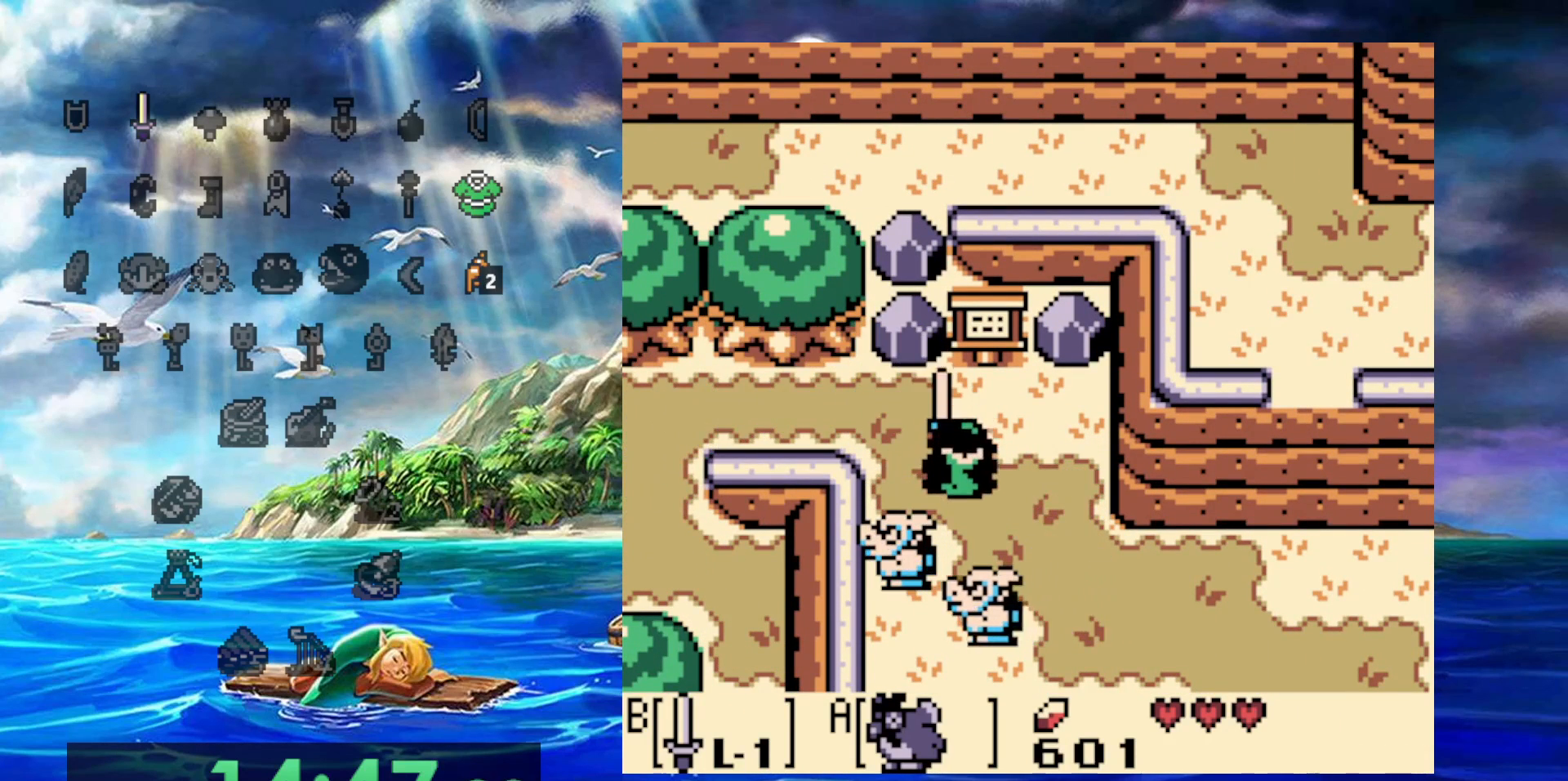
{"dt_ms": 500, "buttons": [], "events": [[67, "B", "up"]]}
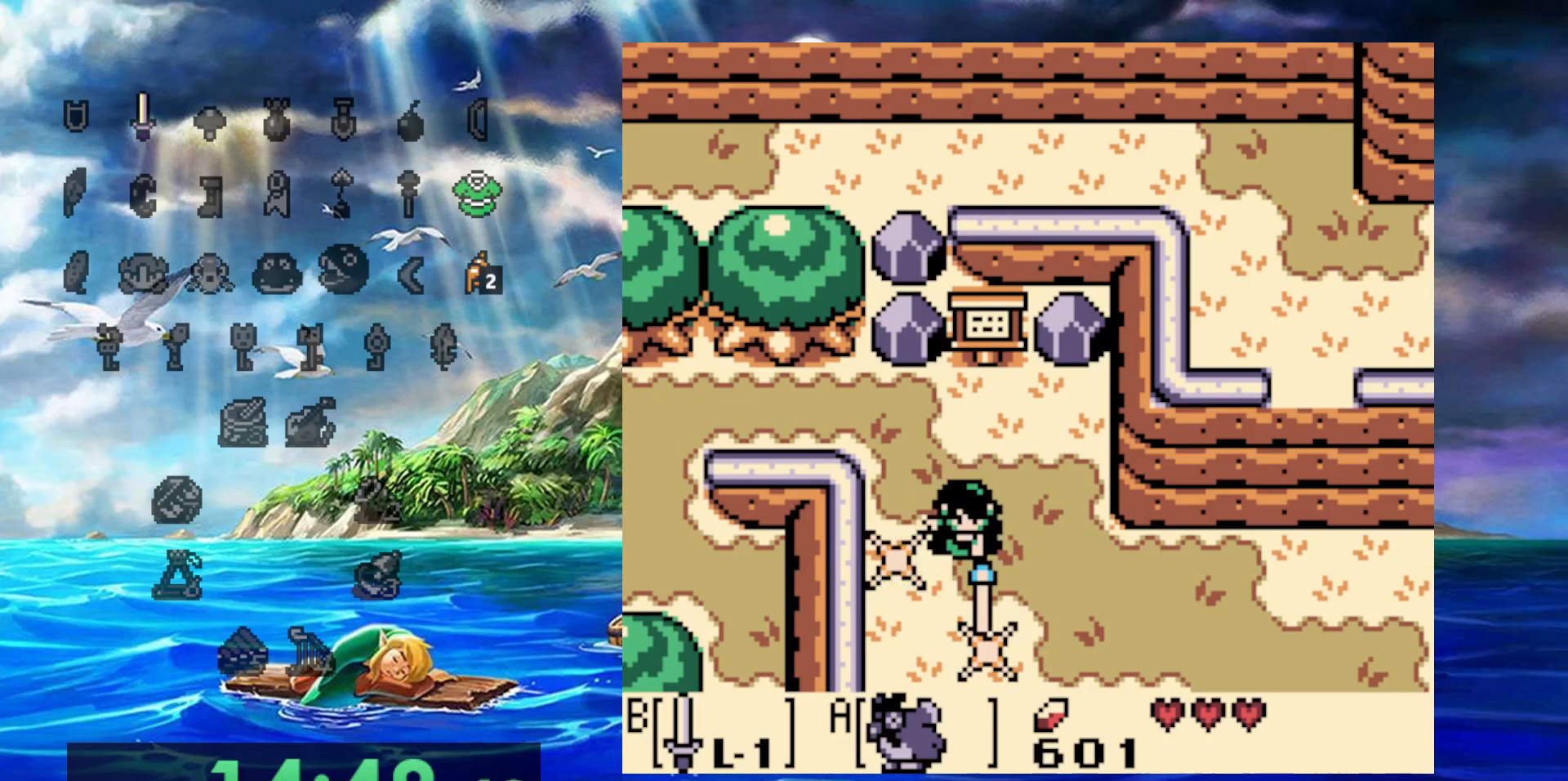
{"dt_ms": 500, "buttons": [], "events": []}
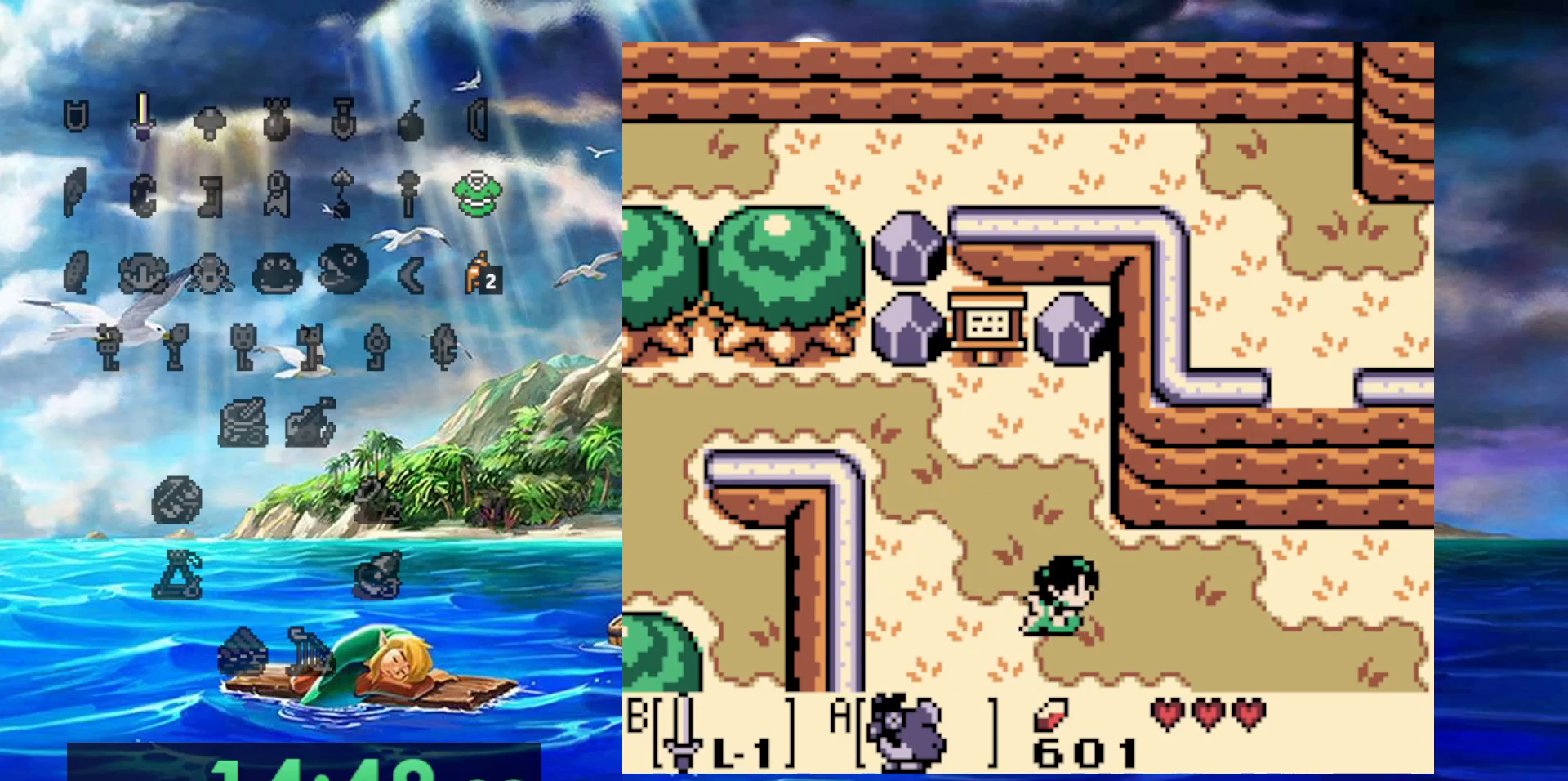
{"dt_ms": 500, "buttons": [], "events": []}
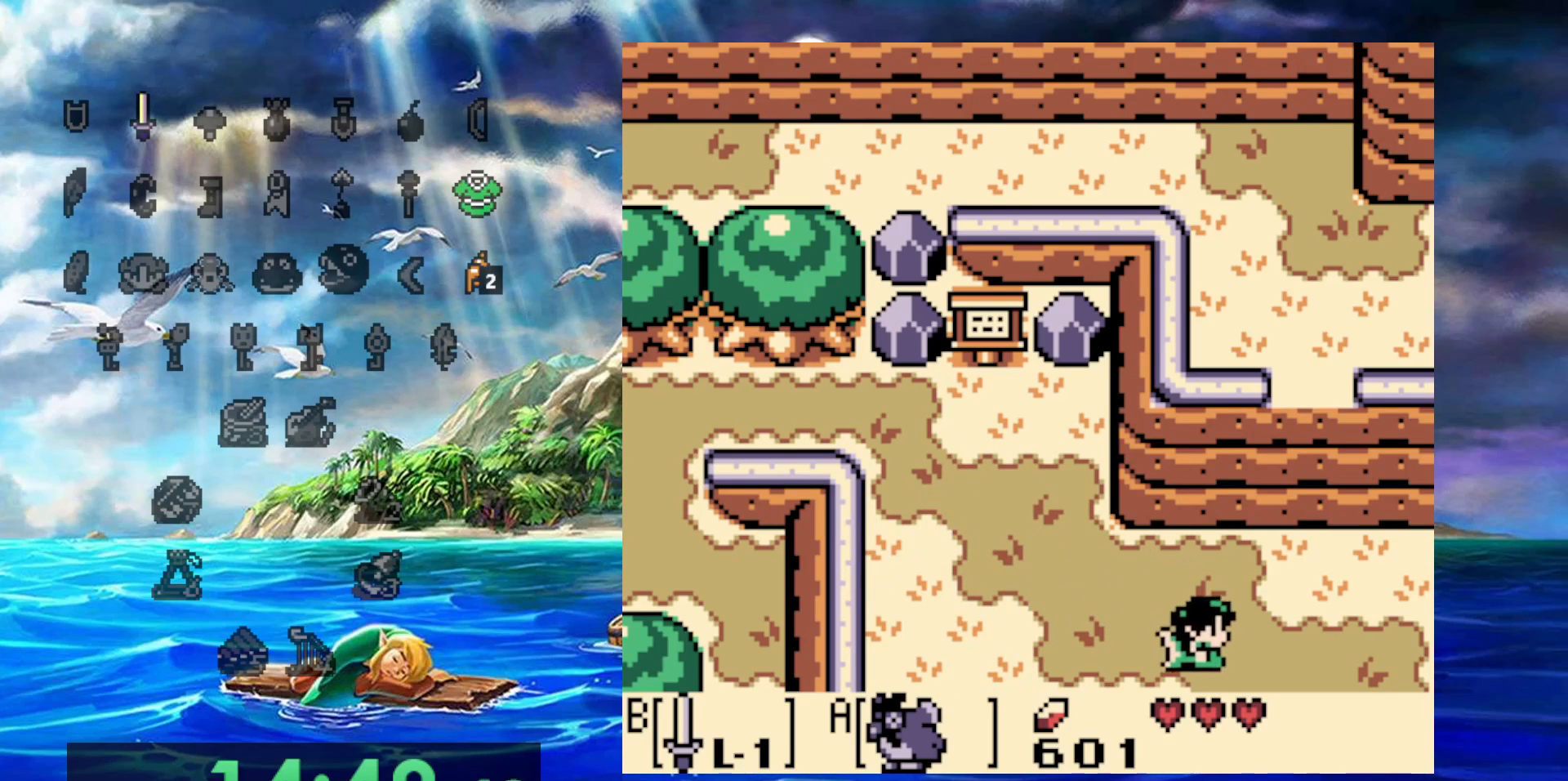
{"dt_ms": 500, "buttons": [], "events": []}
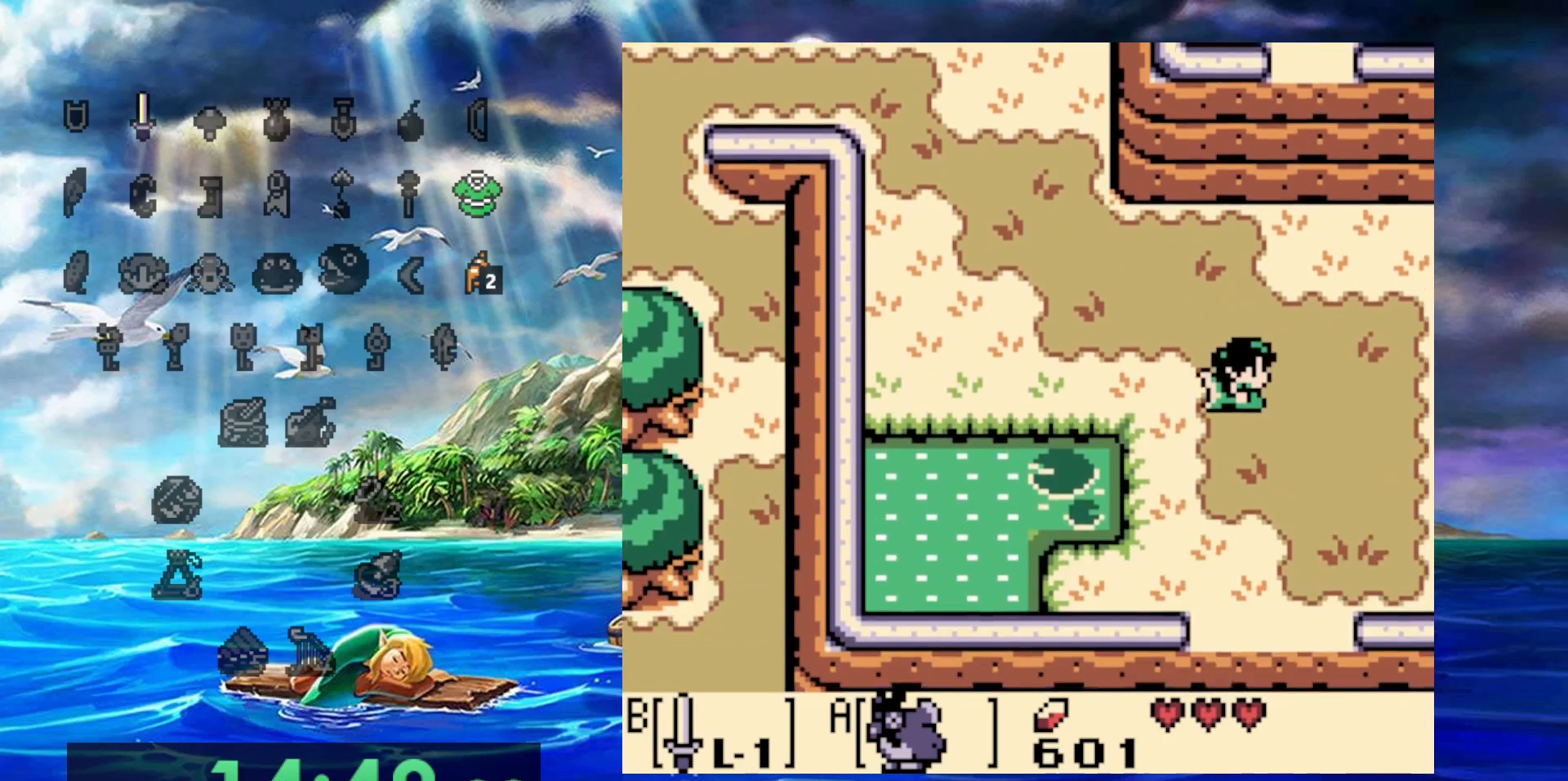
{"dt_ms": 500, "buttons": [], "events": []}
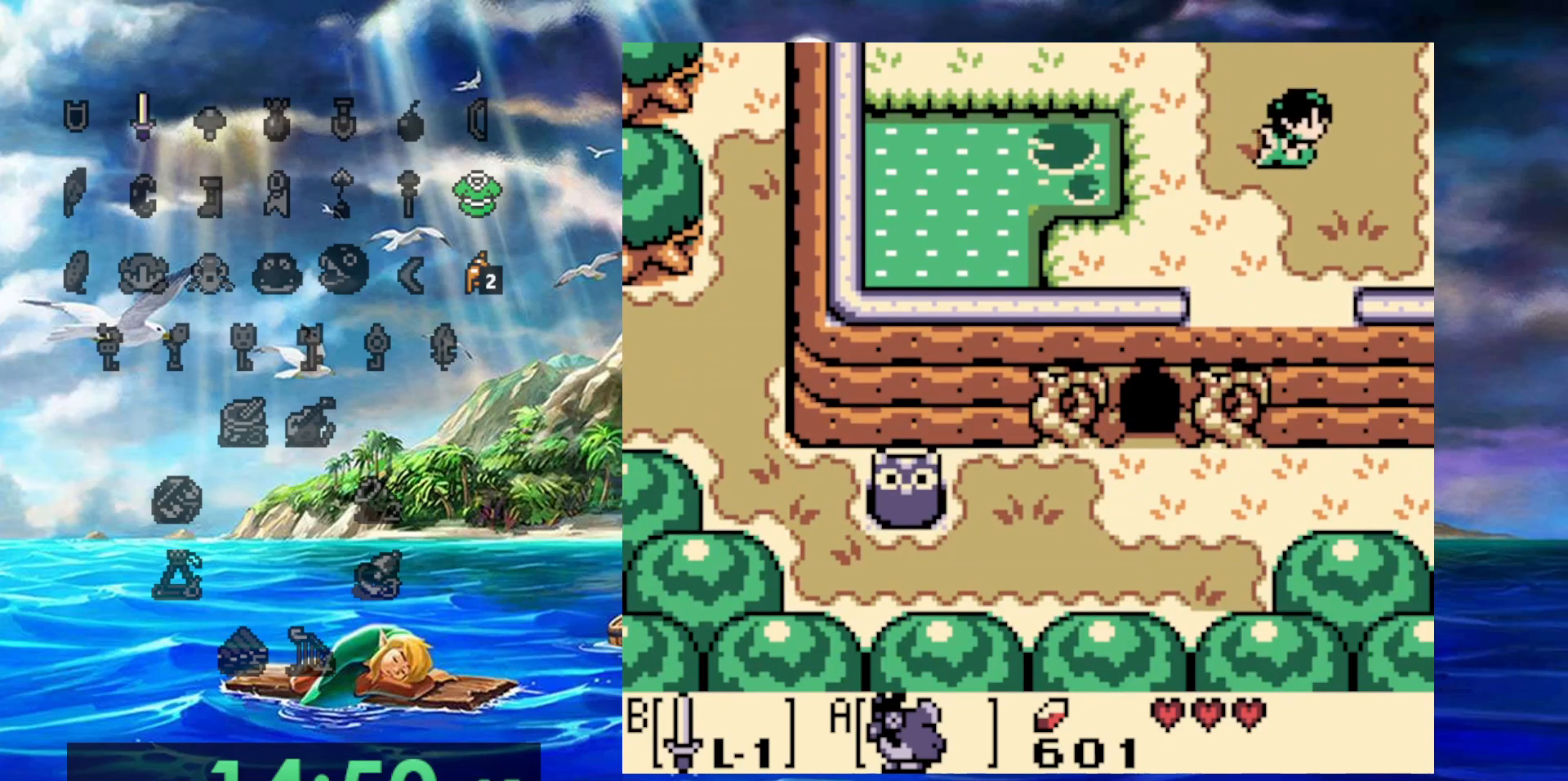
{"dt_ms": 500, "buttons": [], "events": []}
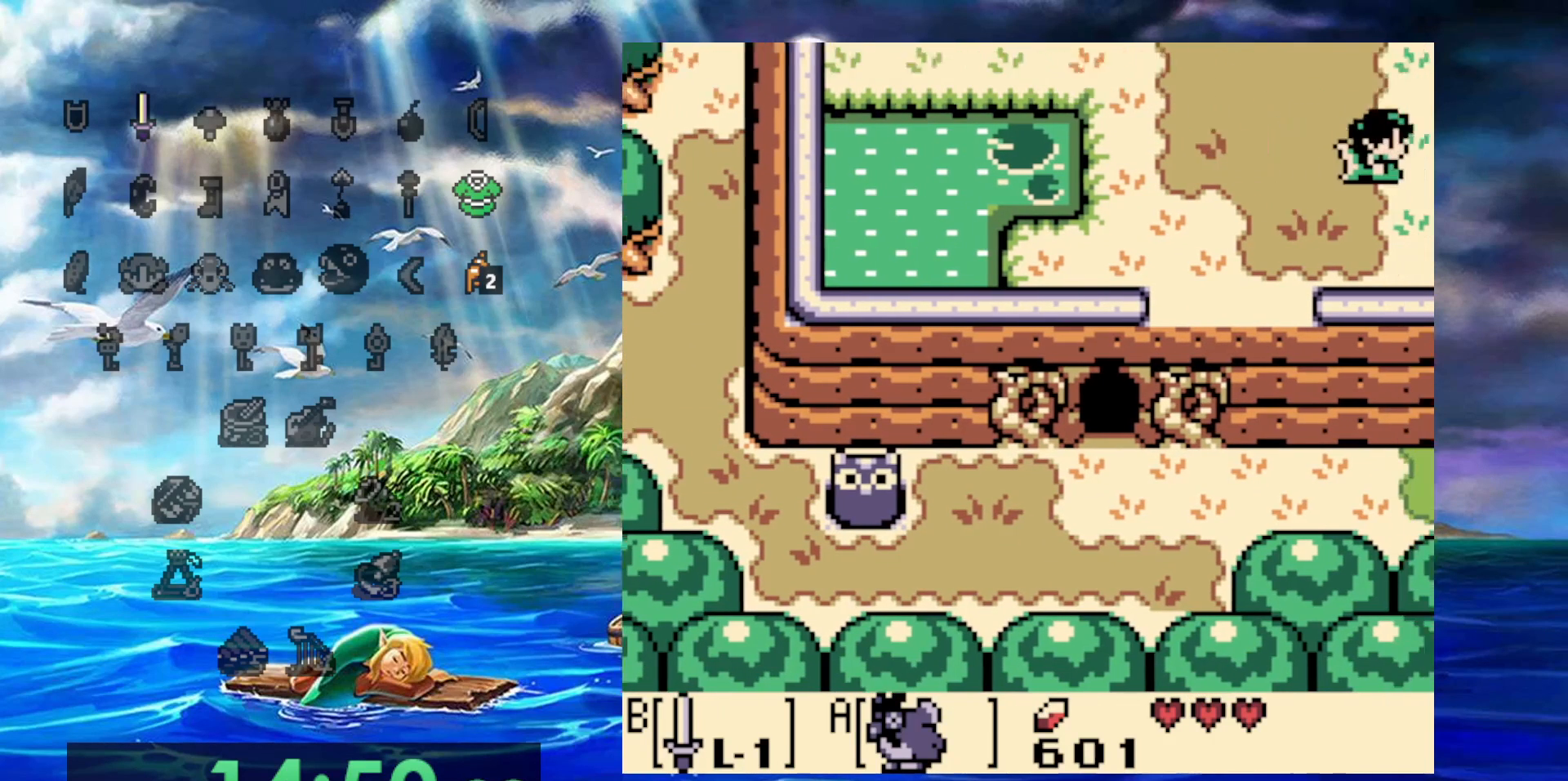
{"dt_ms": 500, "buttons": [], "events": []}
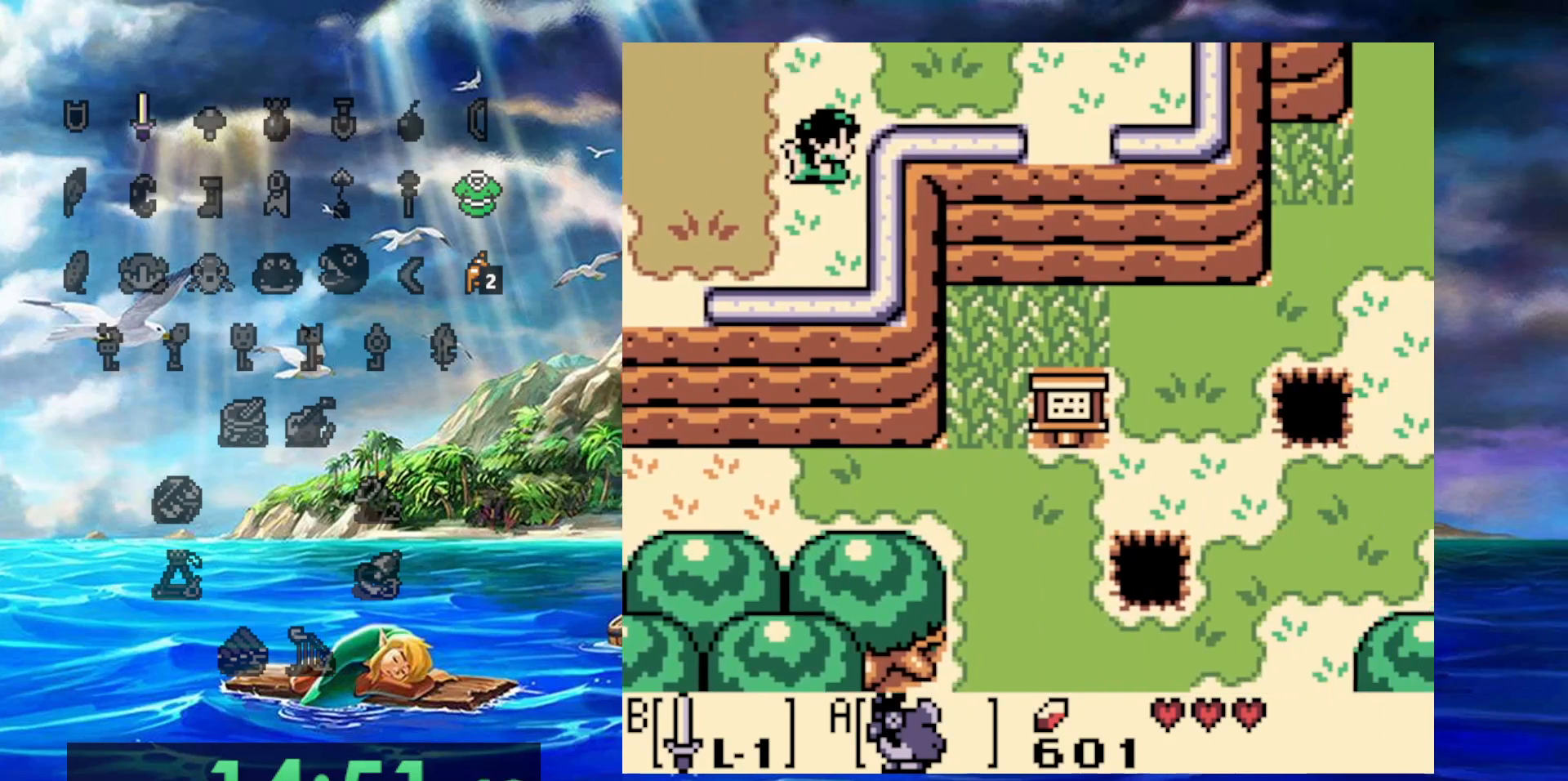
{"dt_ms": 500, "buttons": [], "events": [[183, "DPAD_UP", "down"], [300, "DPAD_UP", "up"]]}
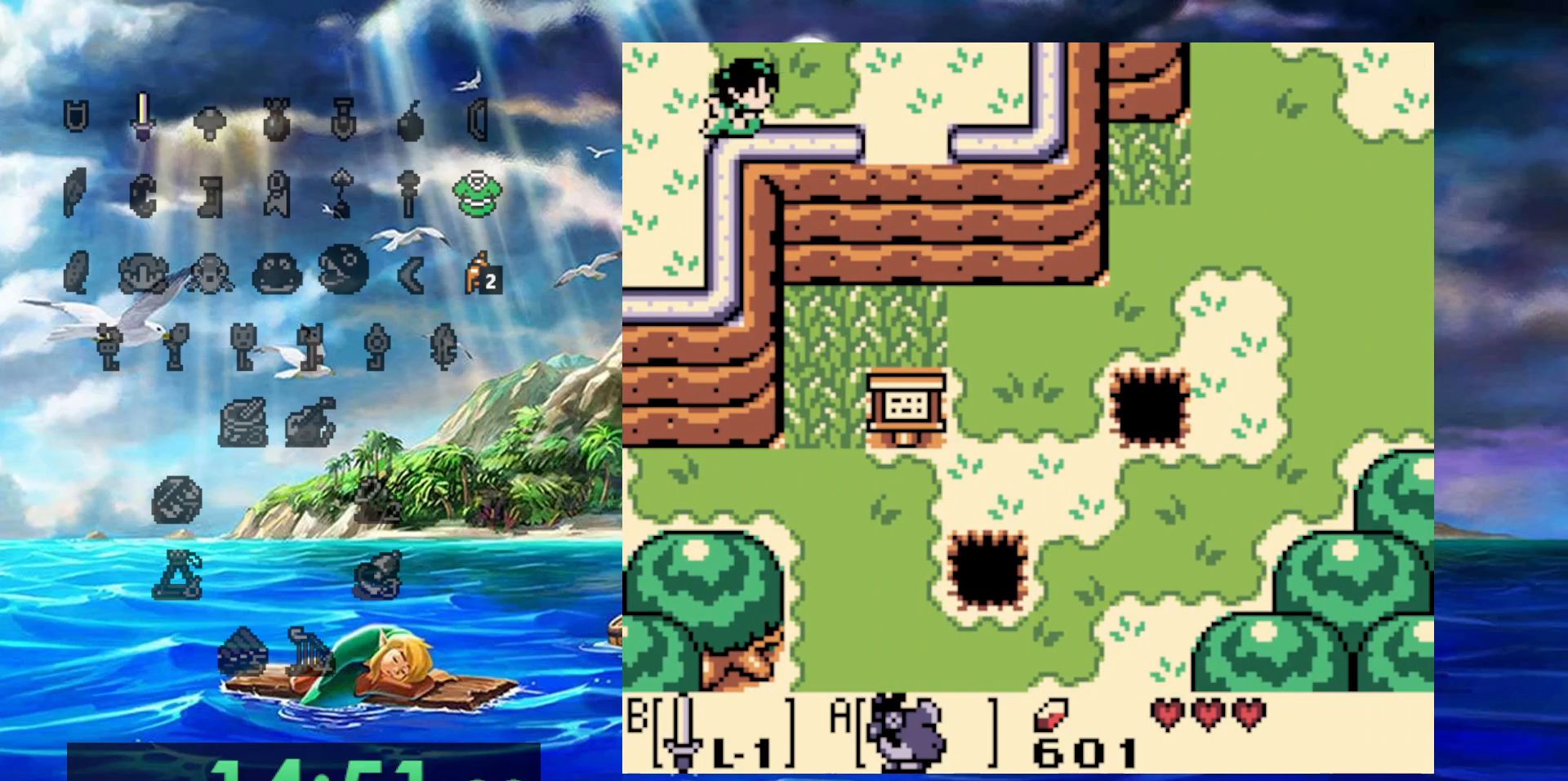
{"dt_ms": 500, "buttons": [], "events": []}
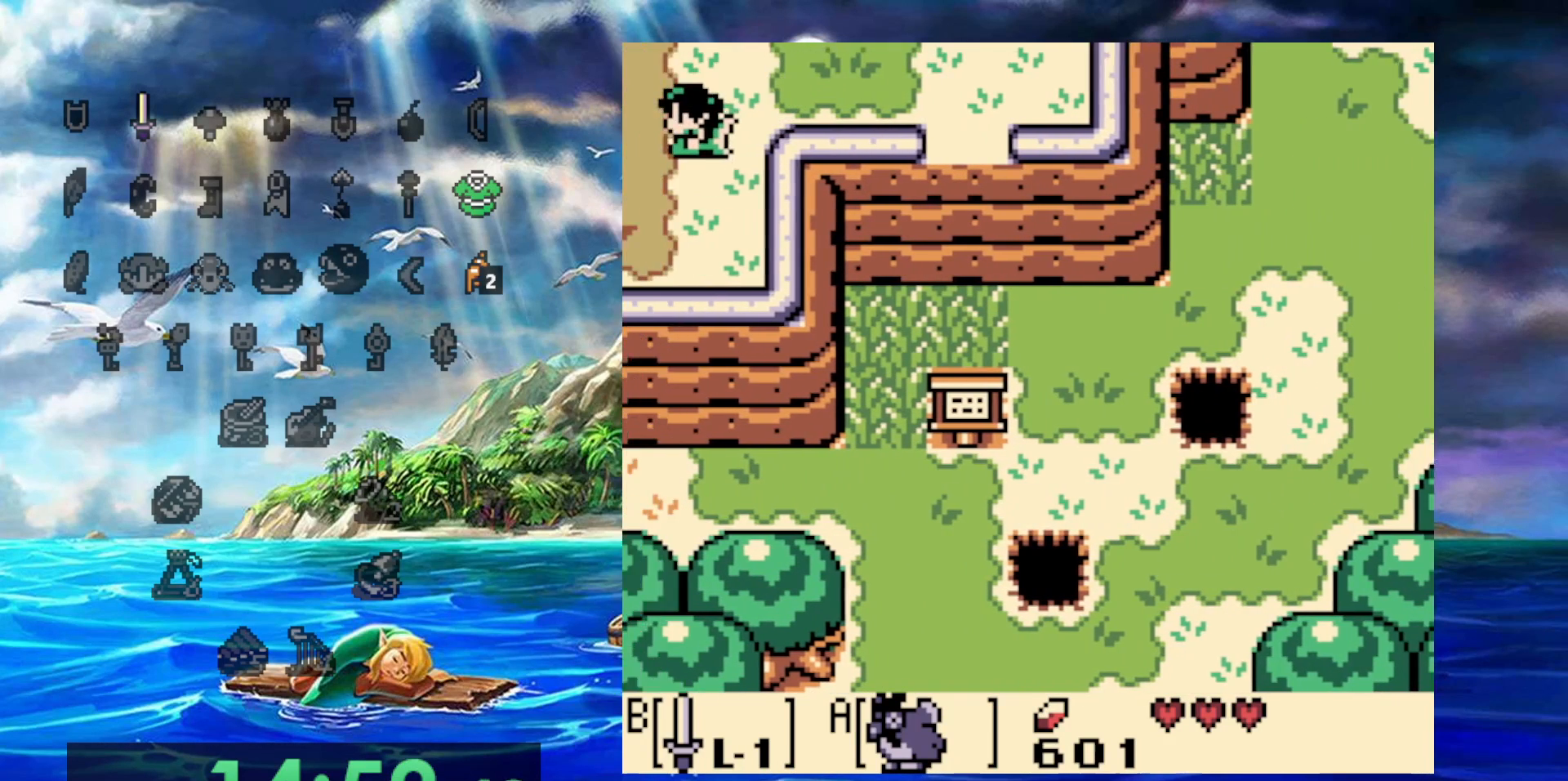
{"dt_ms": 500, "buttons": [], "events": []}
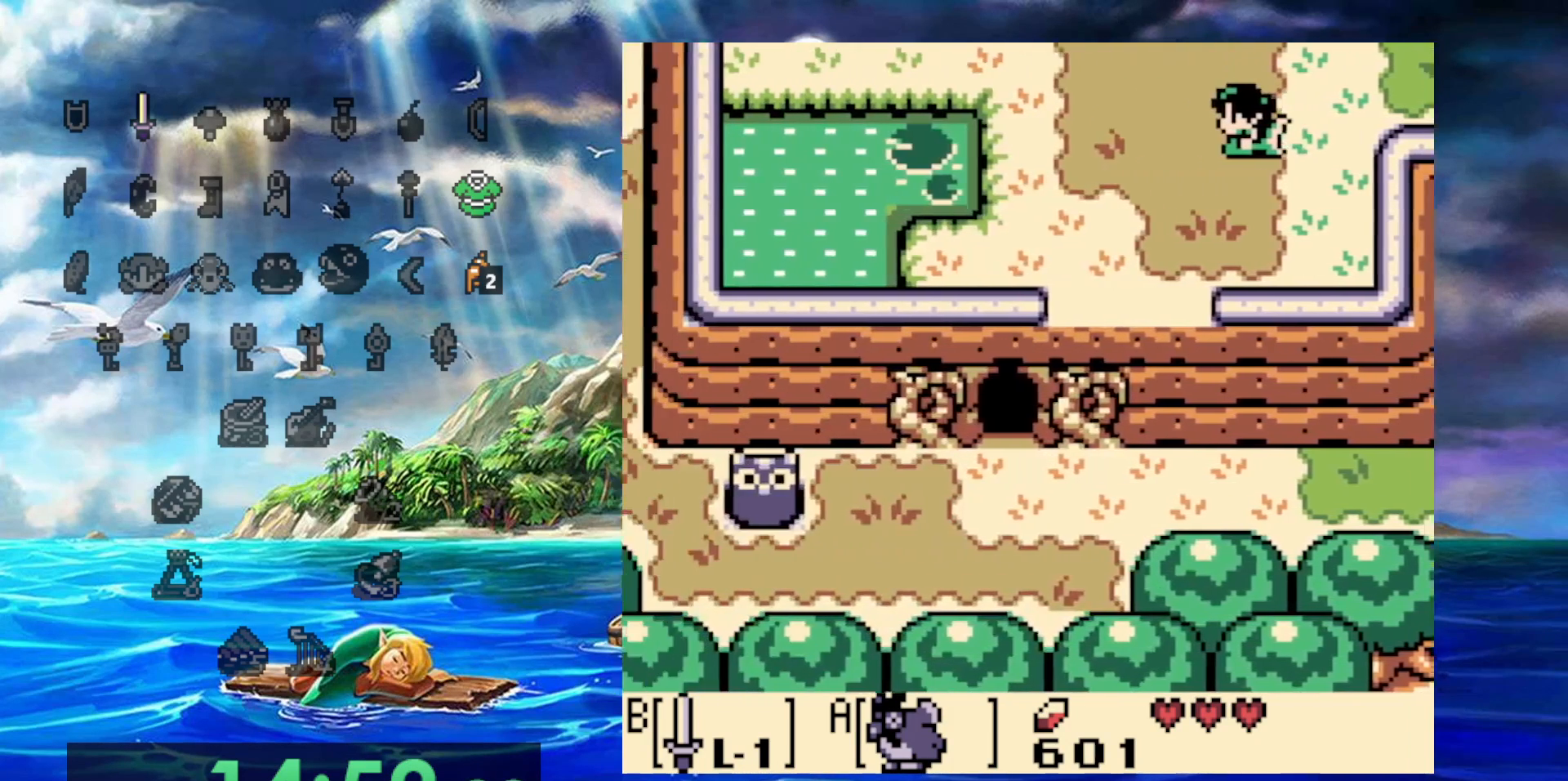
{"dt_ms": 500, "buttons": [], "events": []}
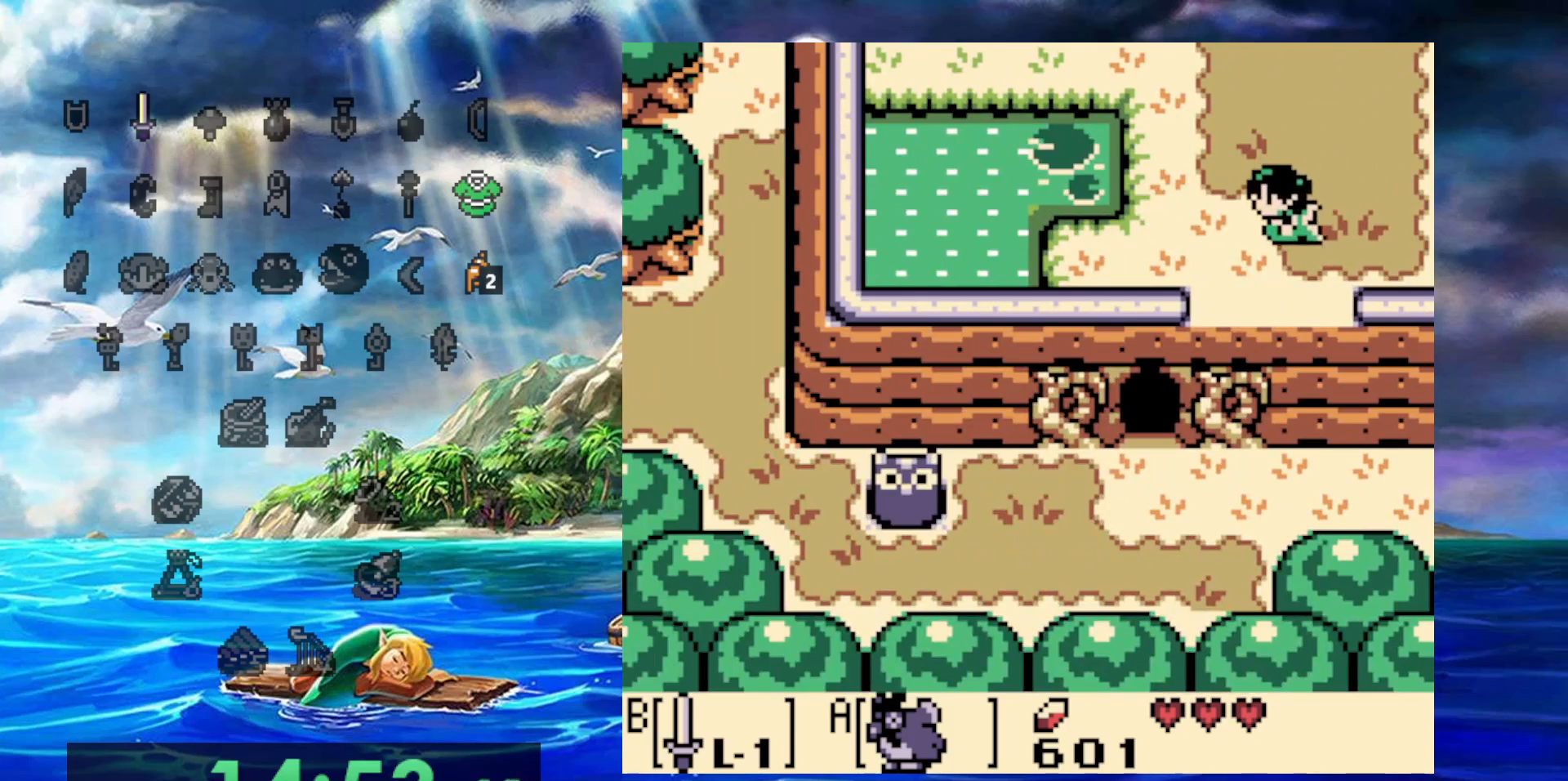
{"dt_ms": 500, "buttons": [], "events": []}
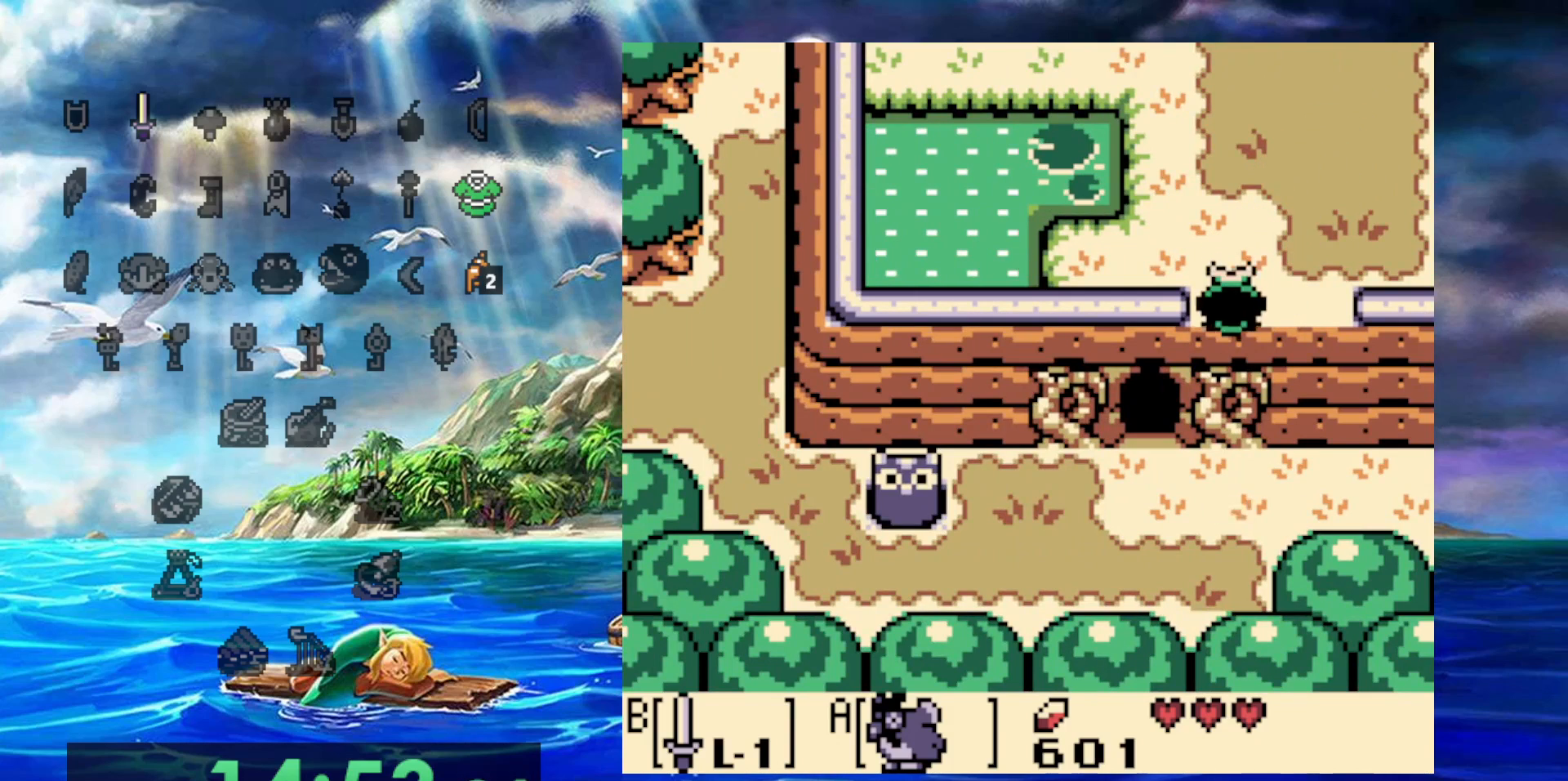
{"dt_ms": 500, "buttons": ["DPAD_UP"], "events": [[433, "DPAD_UP", "down"]]}
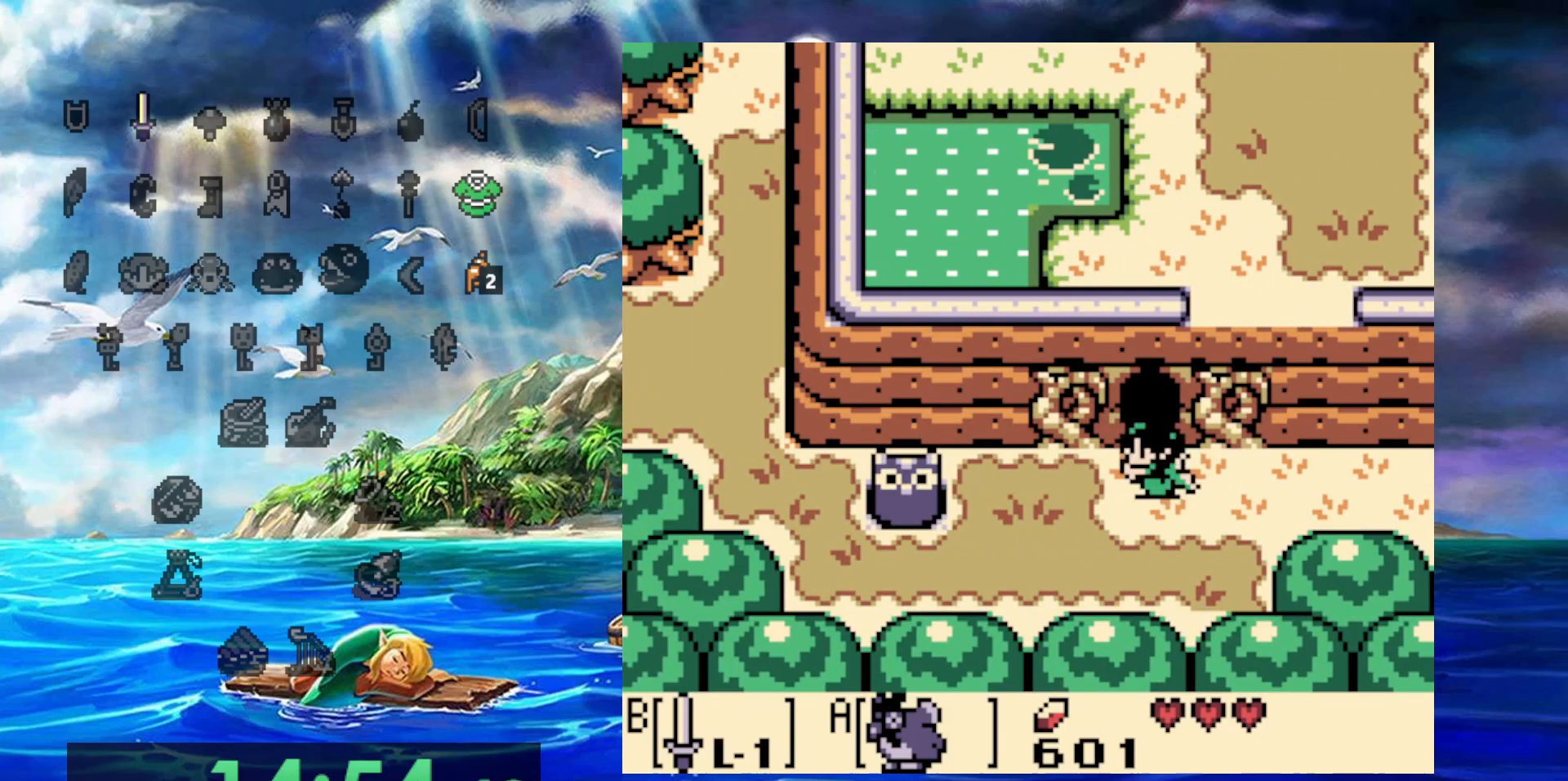
{"dt_ms": 500, "buttons": ["DPAD_UP"], "events": []}
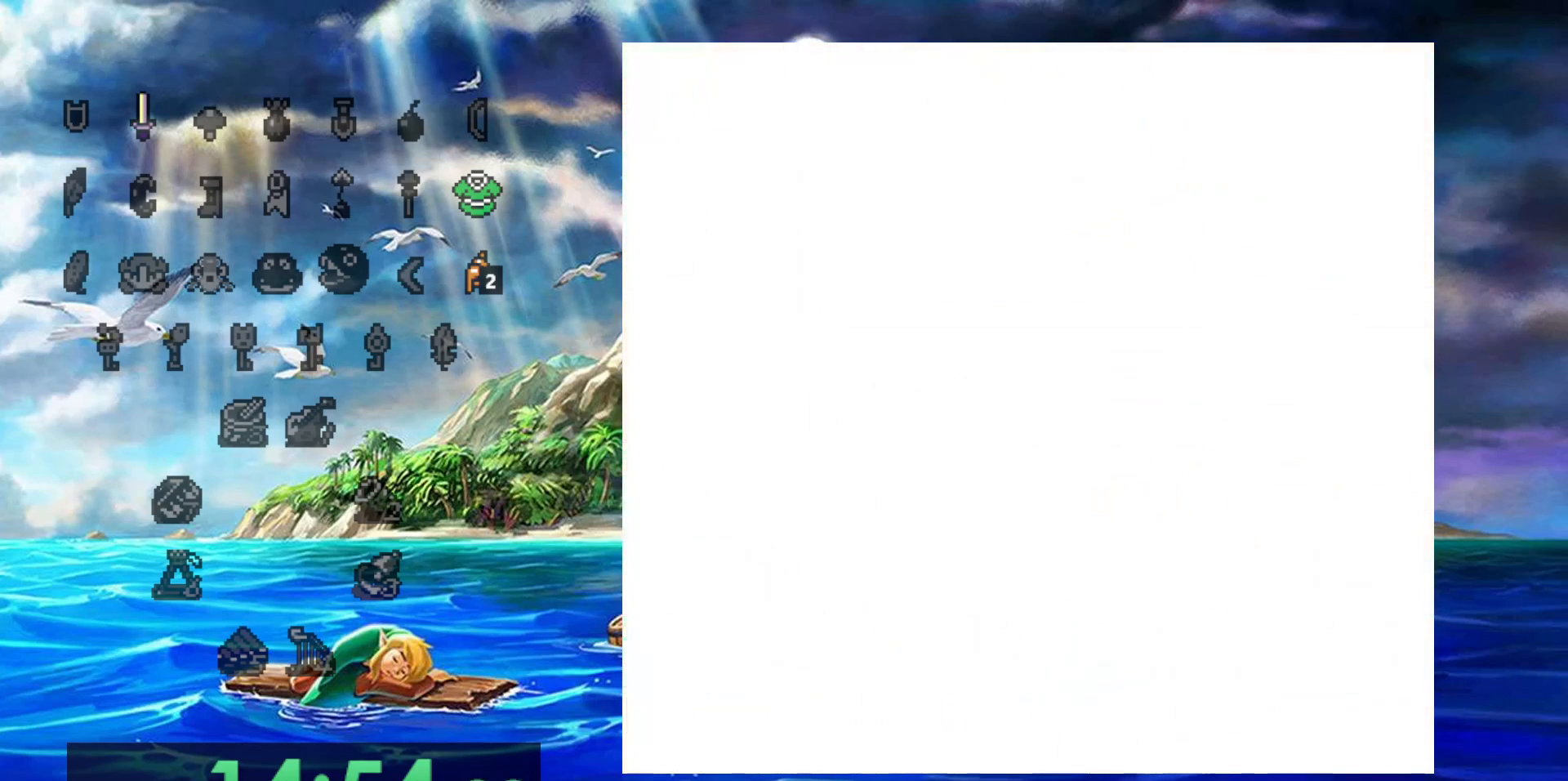
{"dt_ms": 500, "buttons": [], "events": [[100, "DPAD_UP", "up"]]}
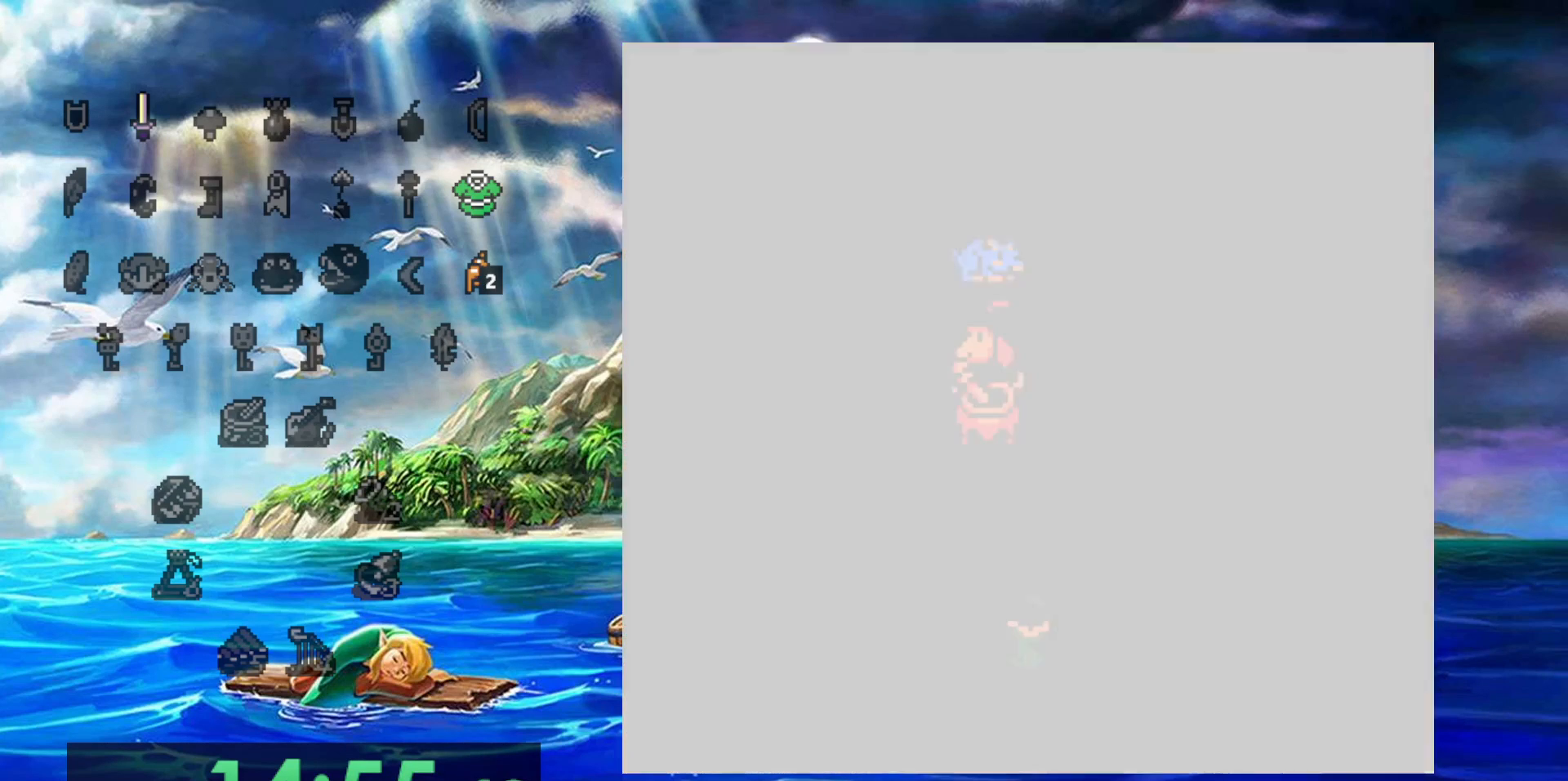
{"dt_ms": 500, "buttons": [], "events": []}
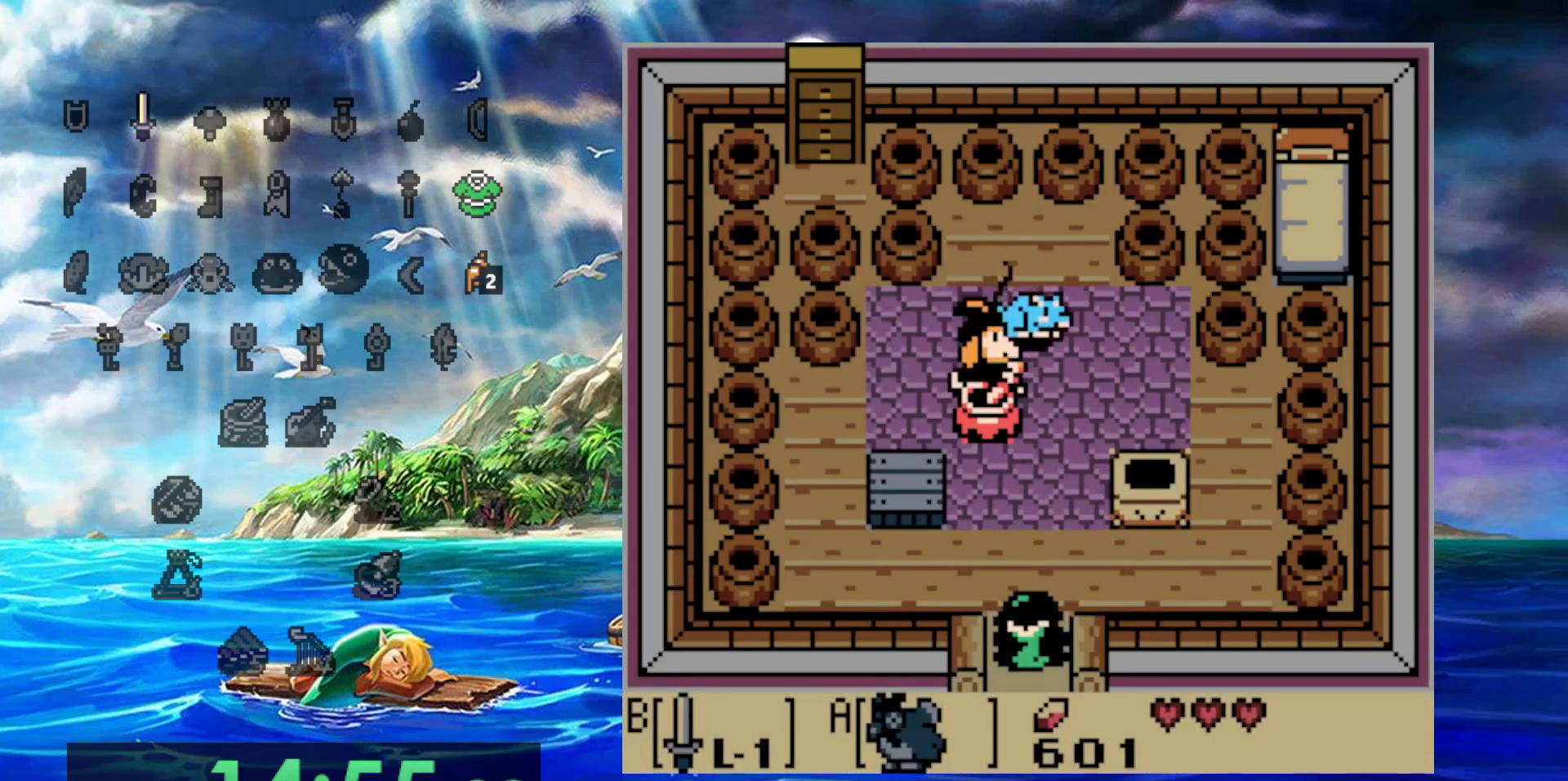
{"dt_ms": 500, "buttons": [], "events": []}
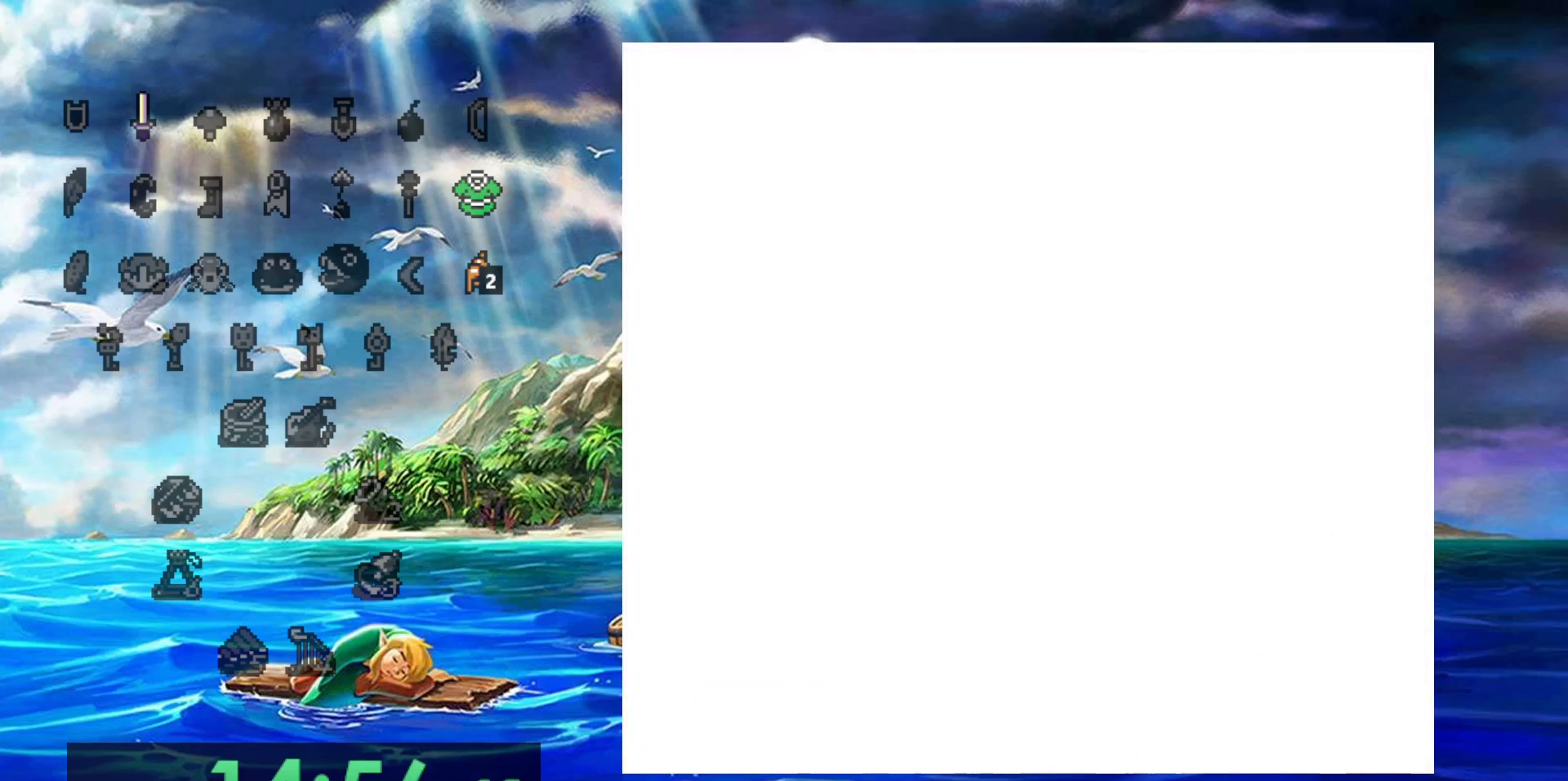
{"dt_ms": 500, "buttons": [], "events": []}
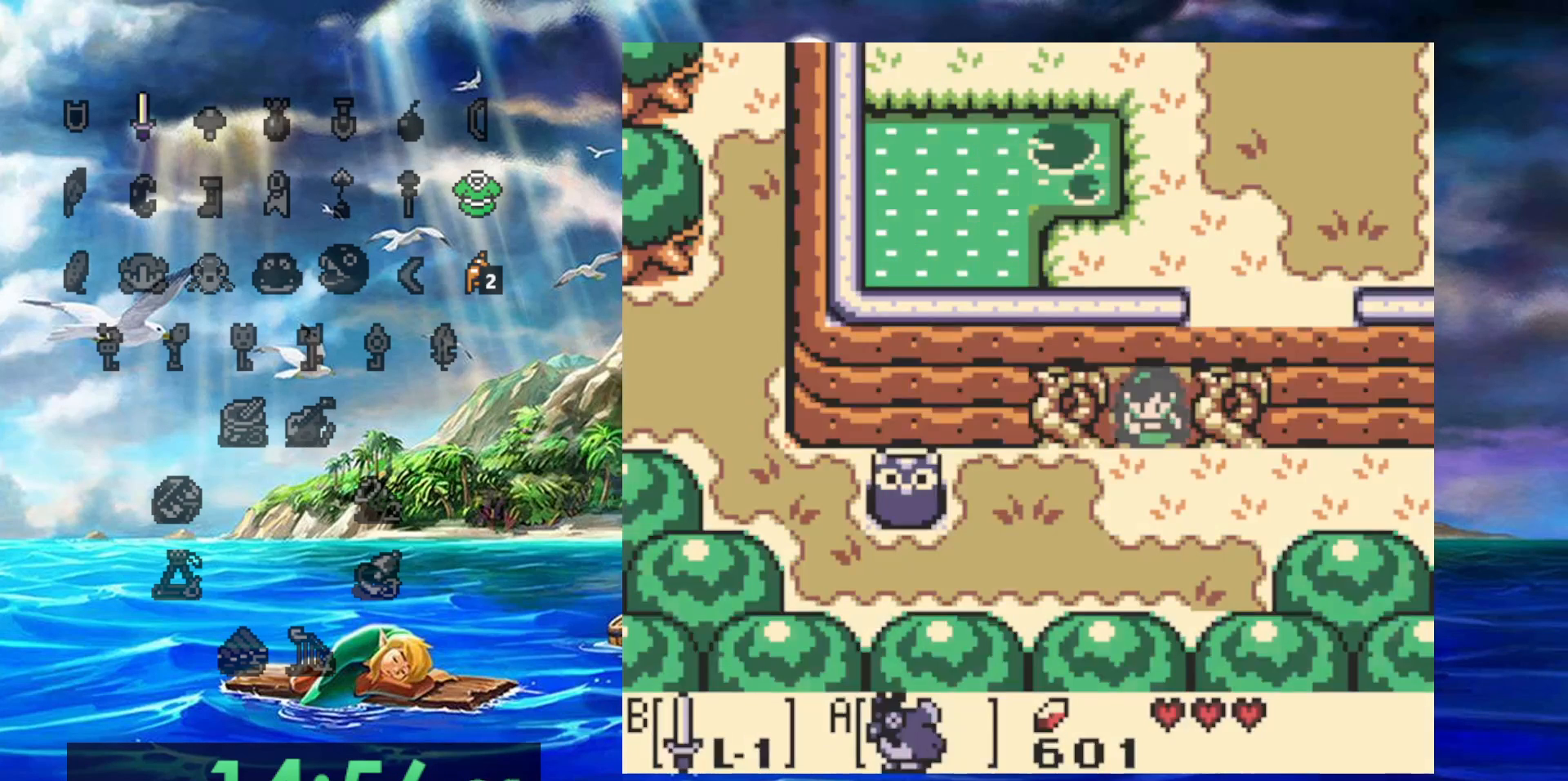
{"dt_ms": 500, "buttons": [], "events": []}
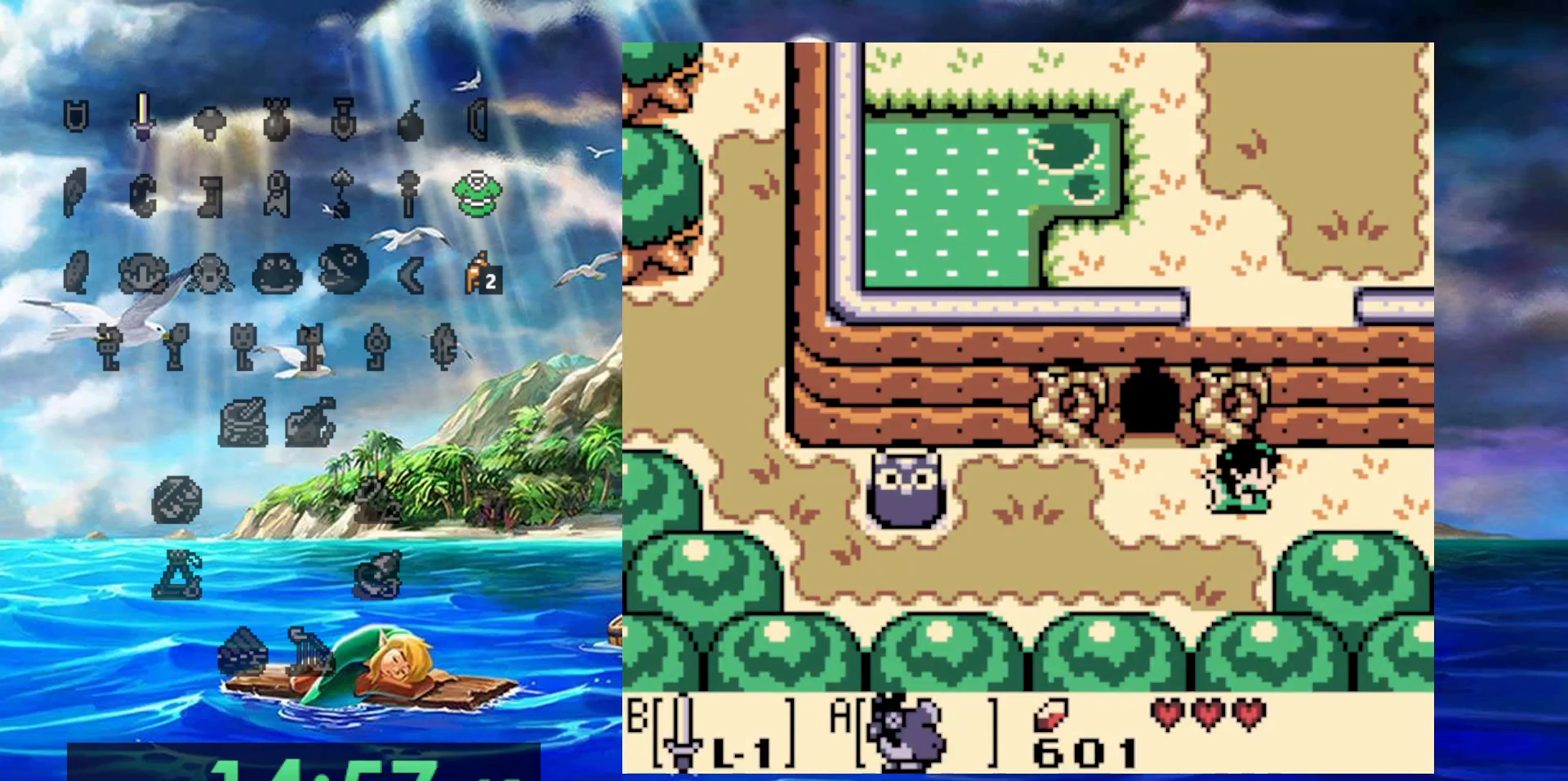
{"dt_ms": 500, "buttons": [], "events": []}
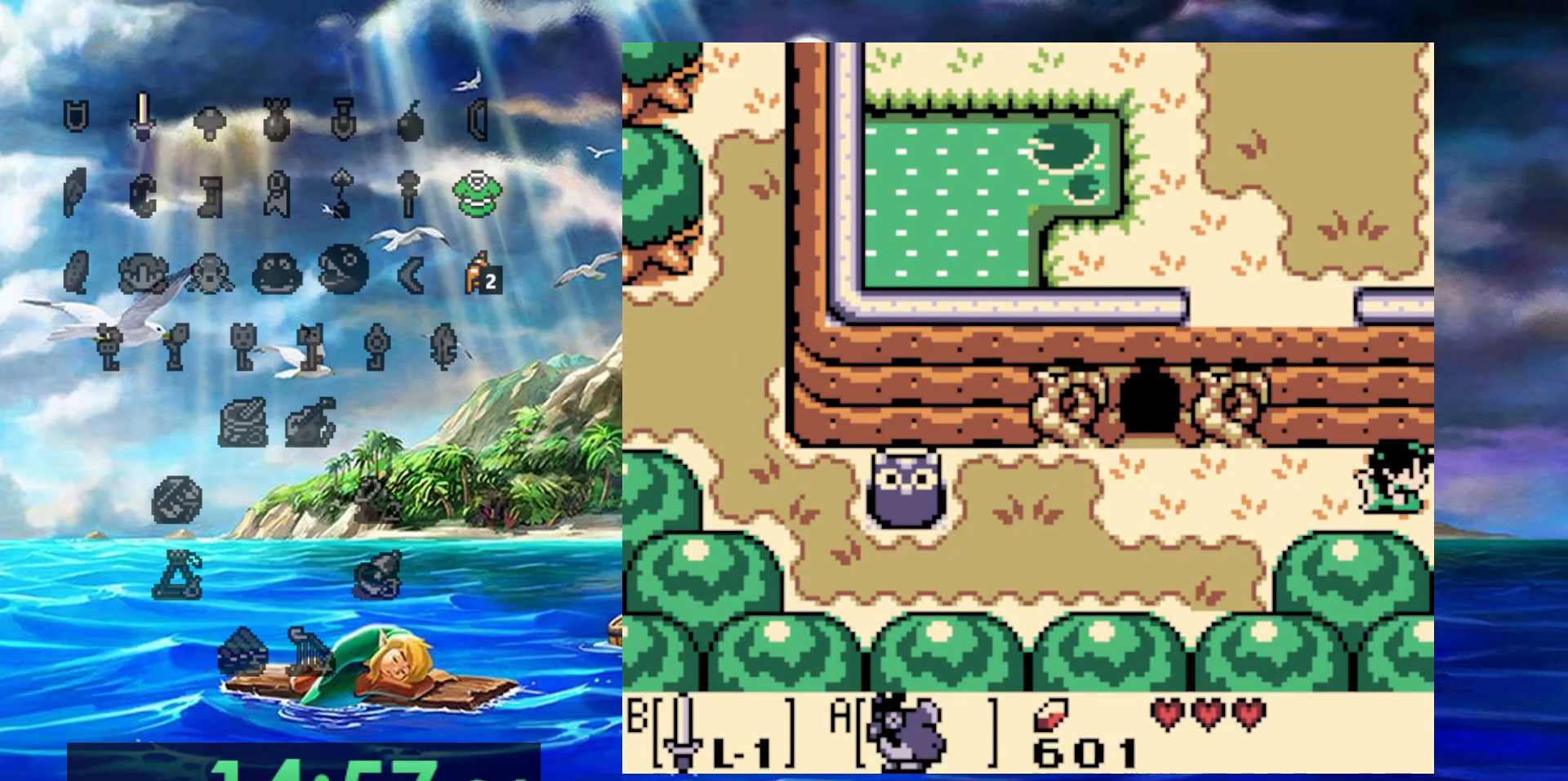
{"dt_ms": 500, "buttons": [], "events": []}
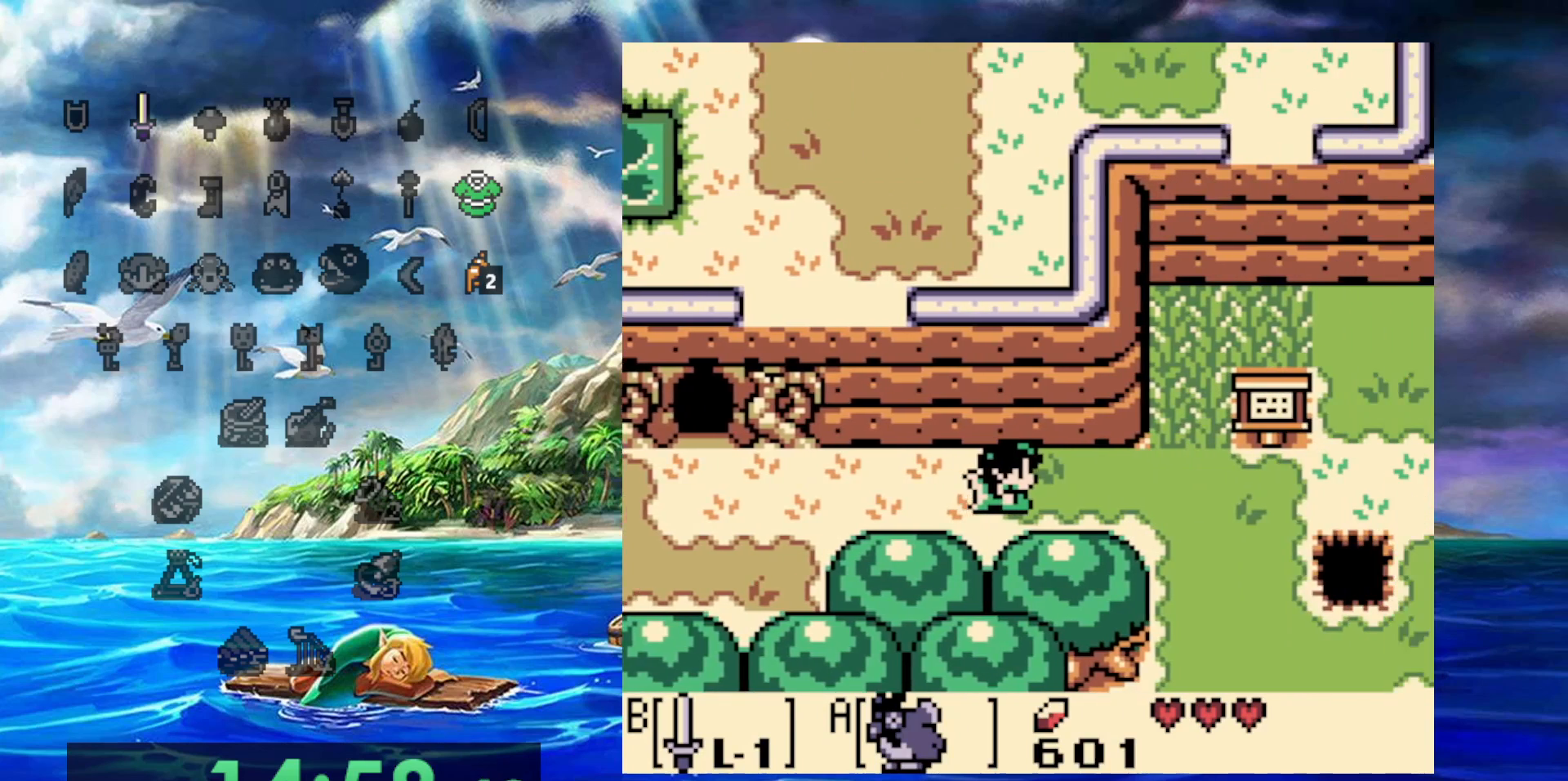
{"dt_ms": 500, "buttons": [], "events": []}
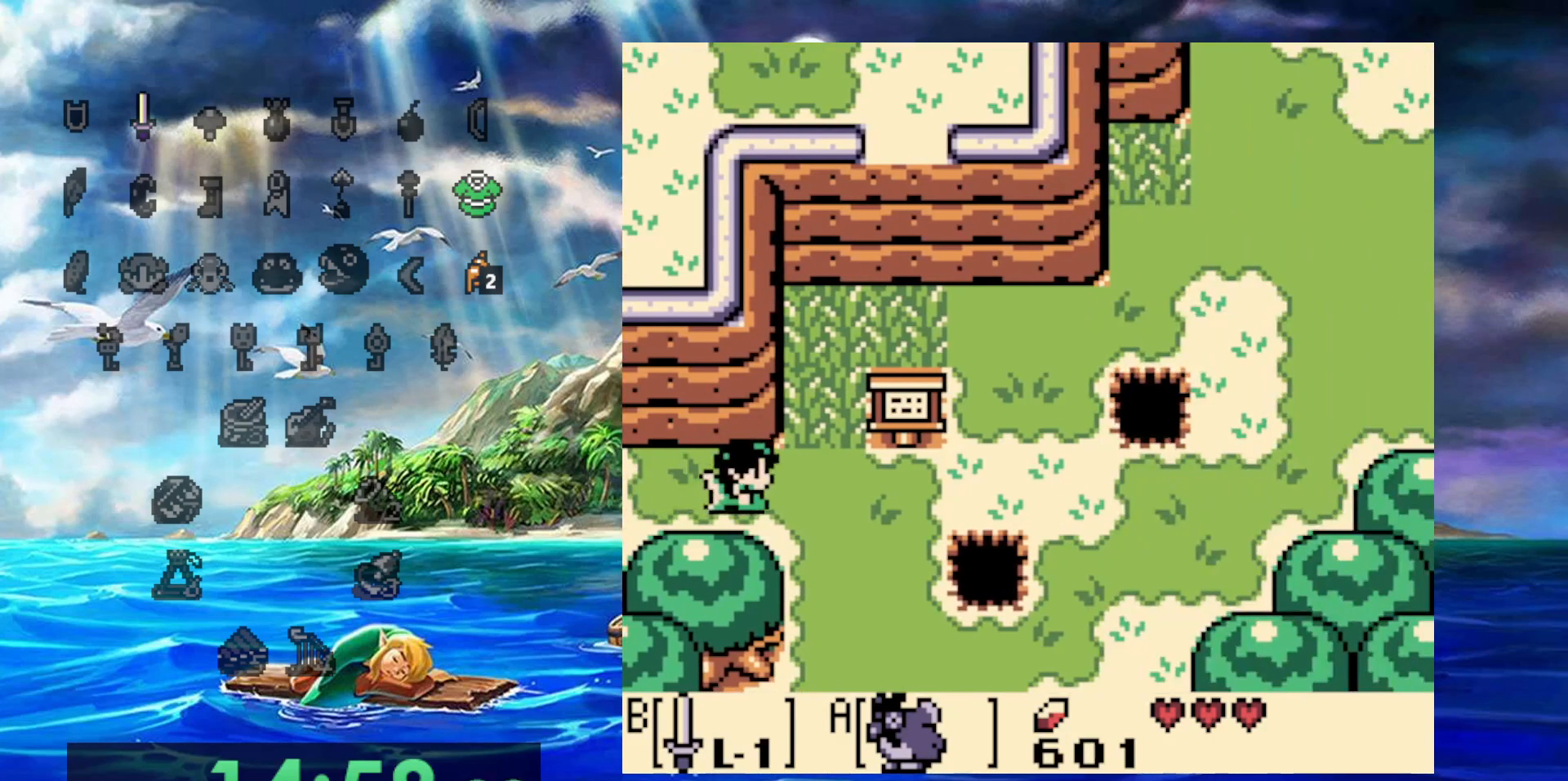
{"dt_ms": 500, "buttons": [], "events": []}
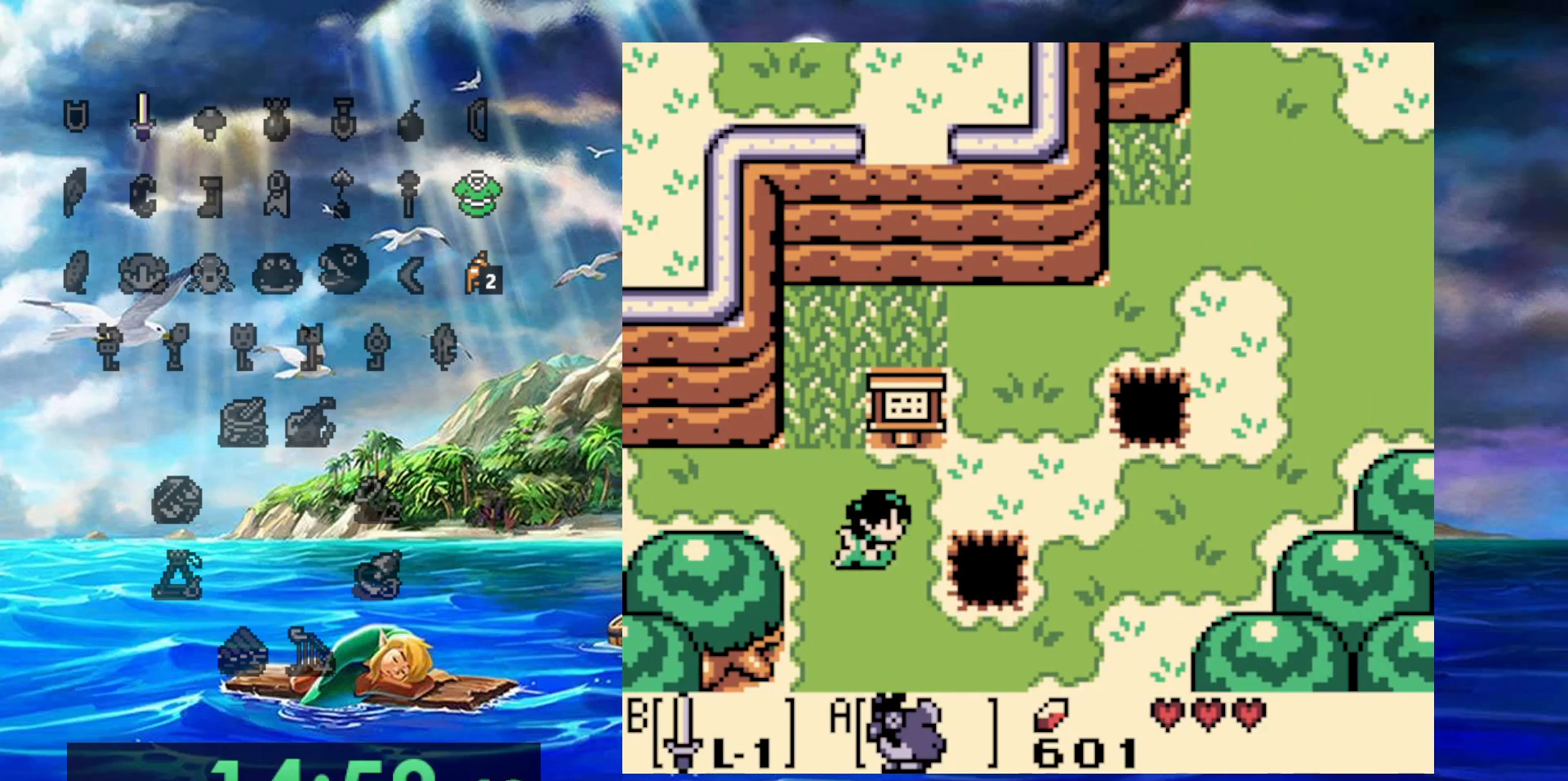
{"dt_ms": 500, "buttons": [], "events": [[100, "DPAD_UP", "down"], [433, "DPAD_UP", "up"]]}
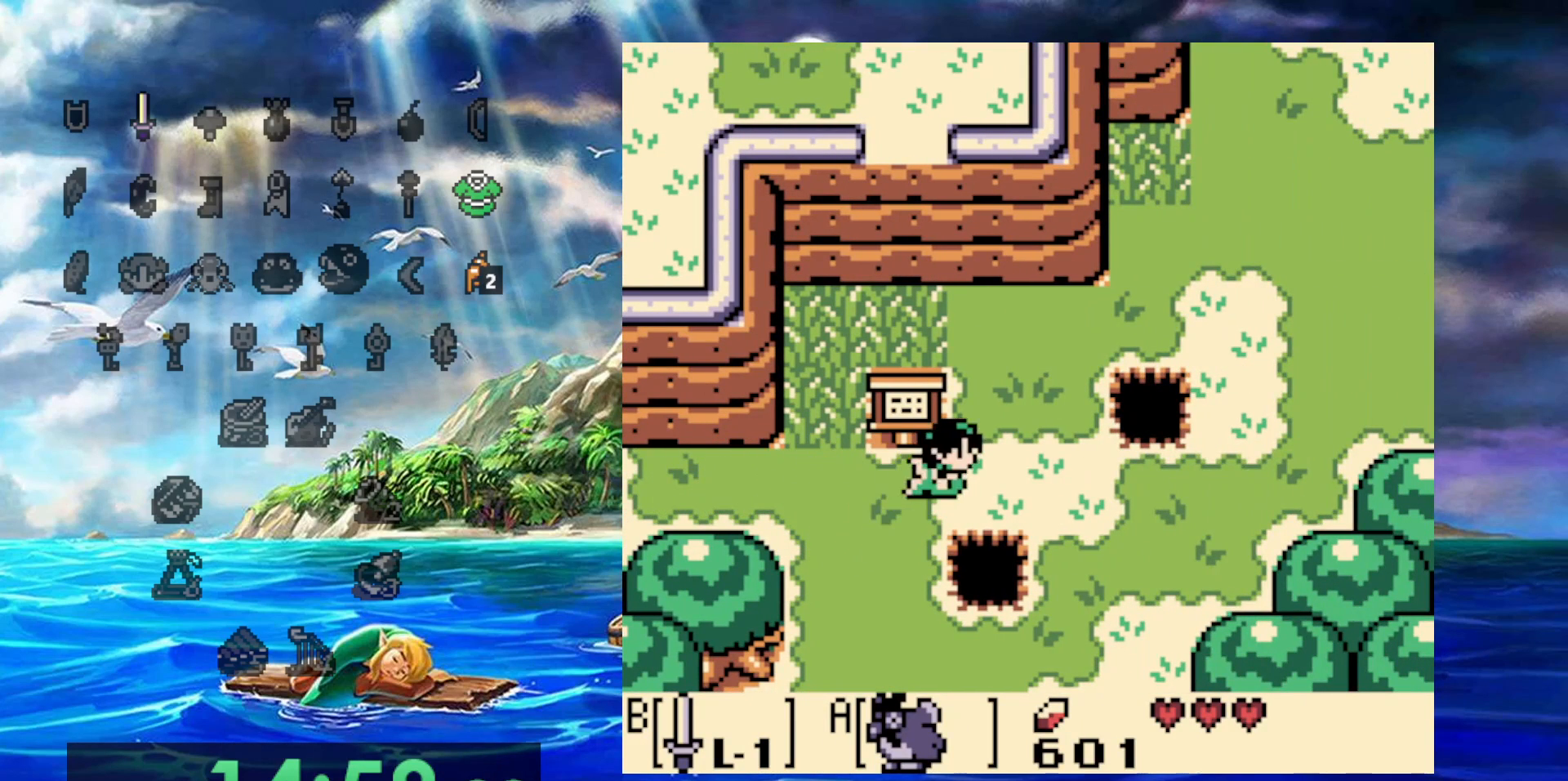
{"dt_ms": 500, "buttons": [], "events": []}